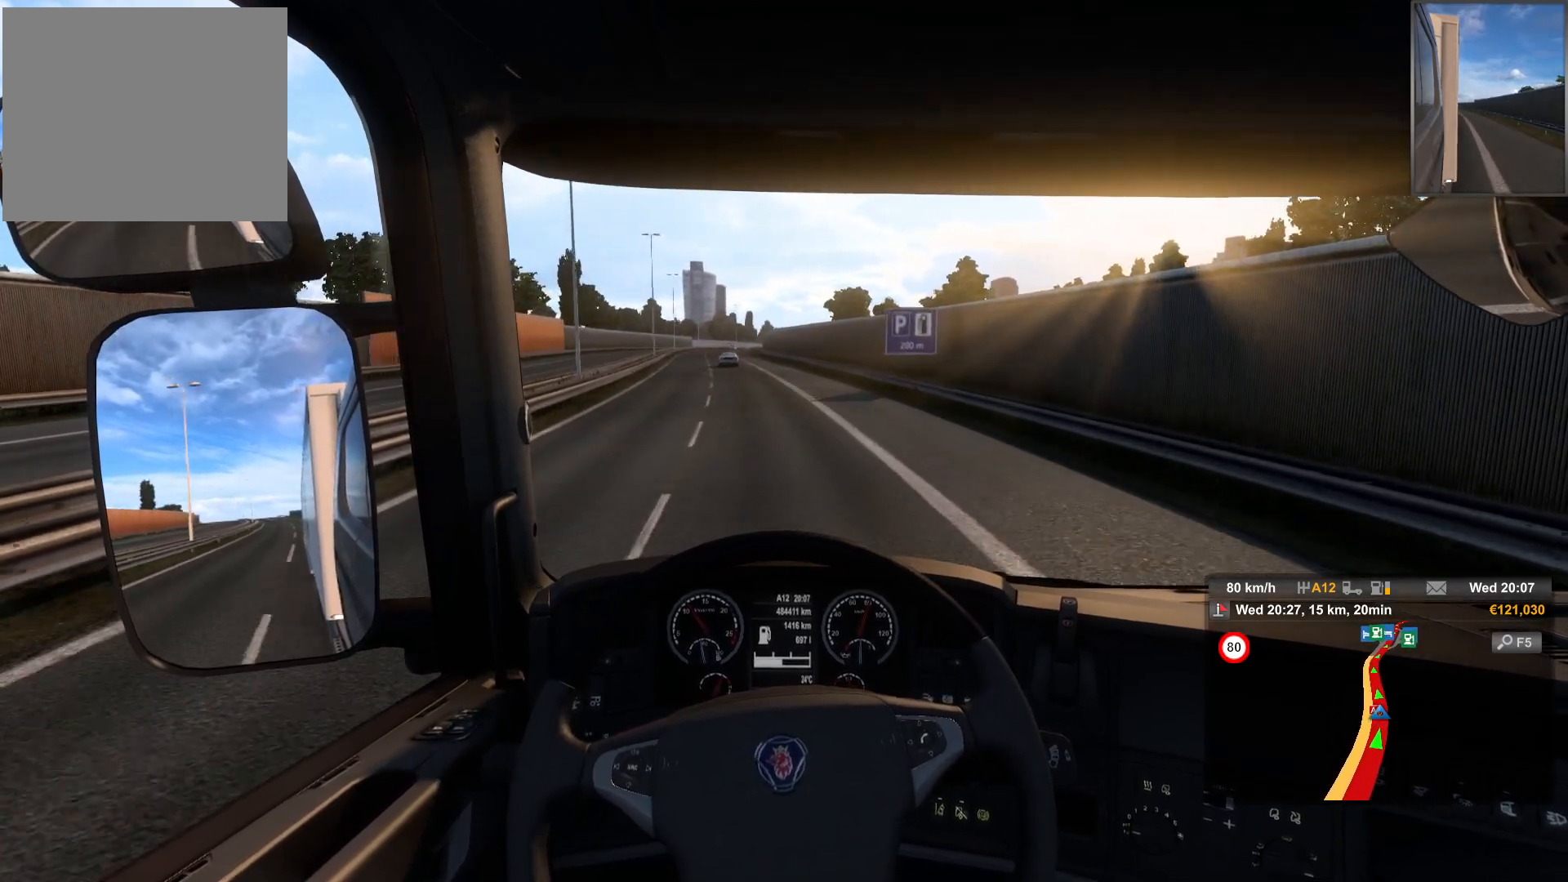
Gameplay with a controller (PlayStation layout); each line is a JSON object with the inputs held at the frame after it. "events" lists button and stick changes between this image and that frame as [ms after this image, input, new state], when the widget could be followed in between.
{"buttons": [], "left_stick": "center", "right_stick": "center", "events": [[467, "left_stick", "center"]]}
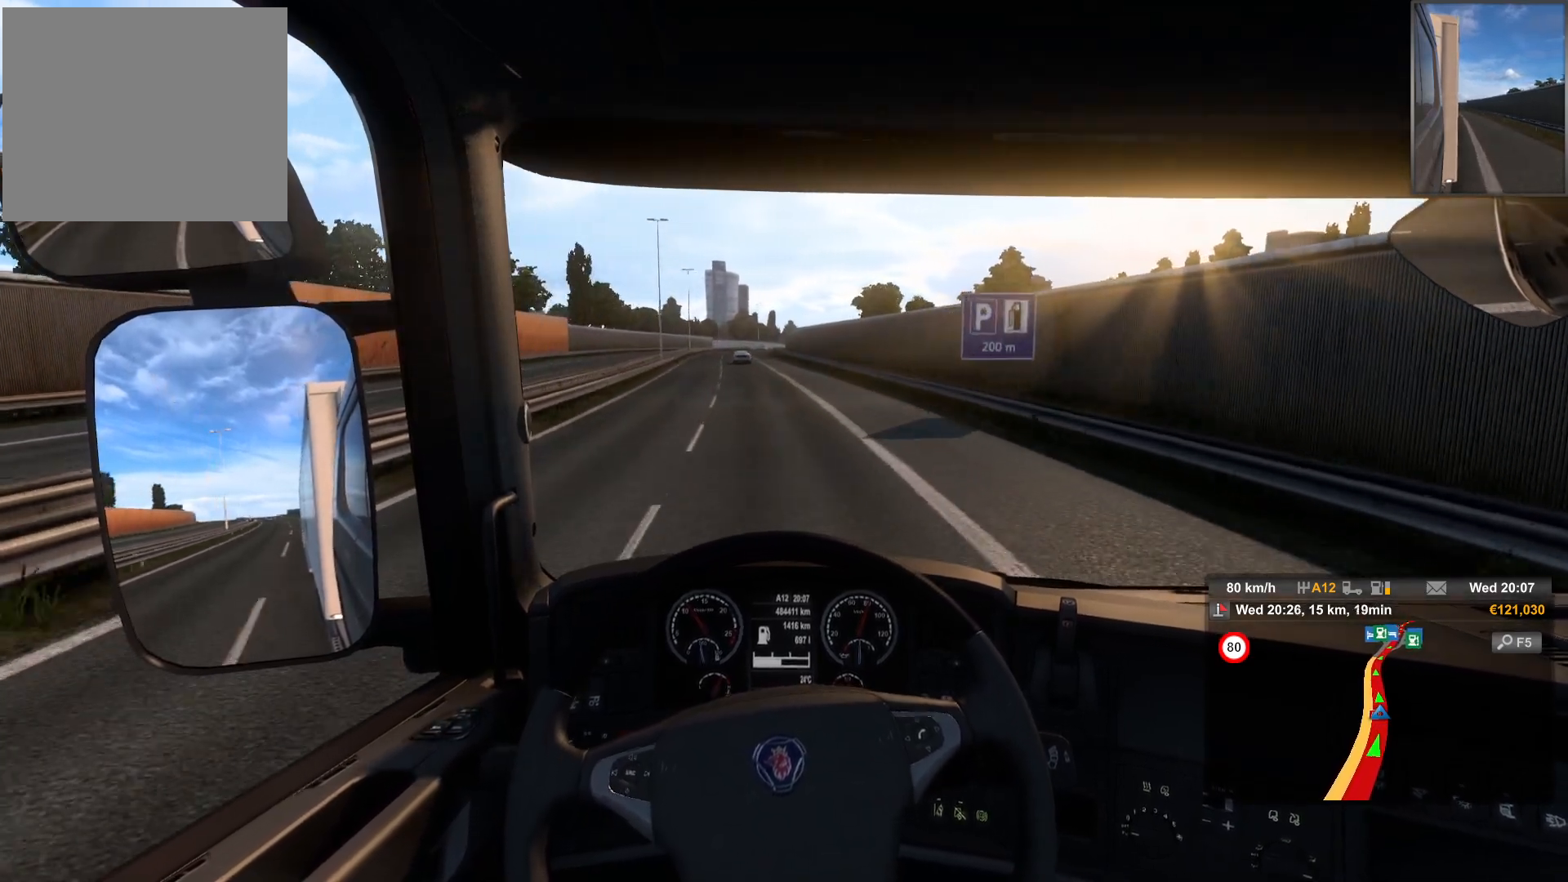
{"buttons": [], "left_stick": "left", "right_stick": "center", "events": [[50, "left_stick", "left"]]}
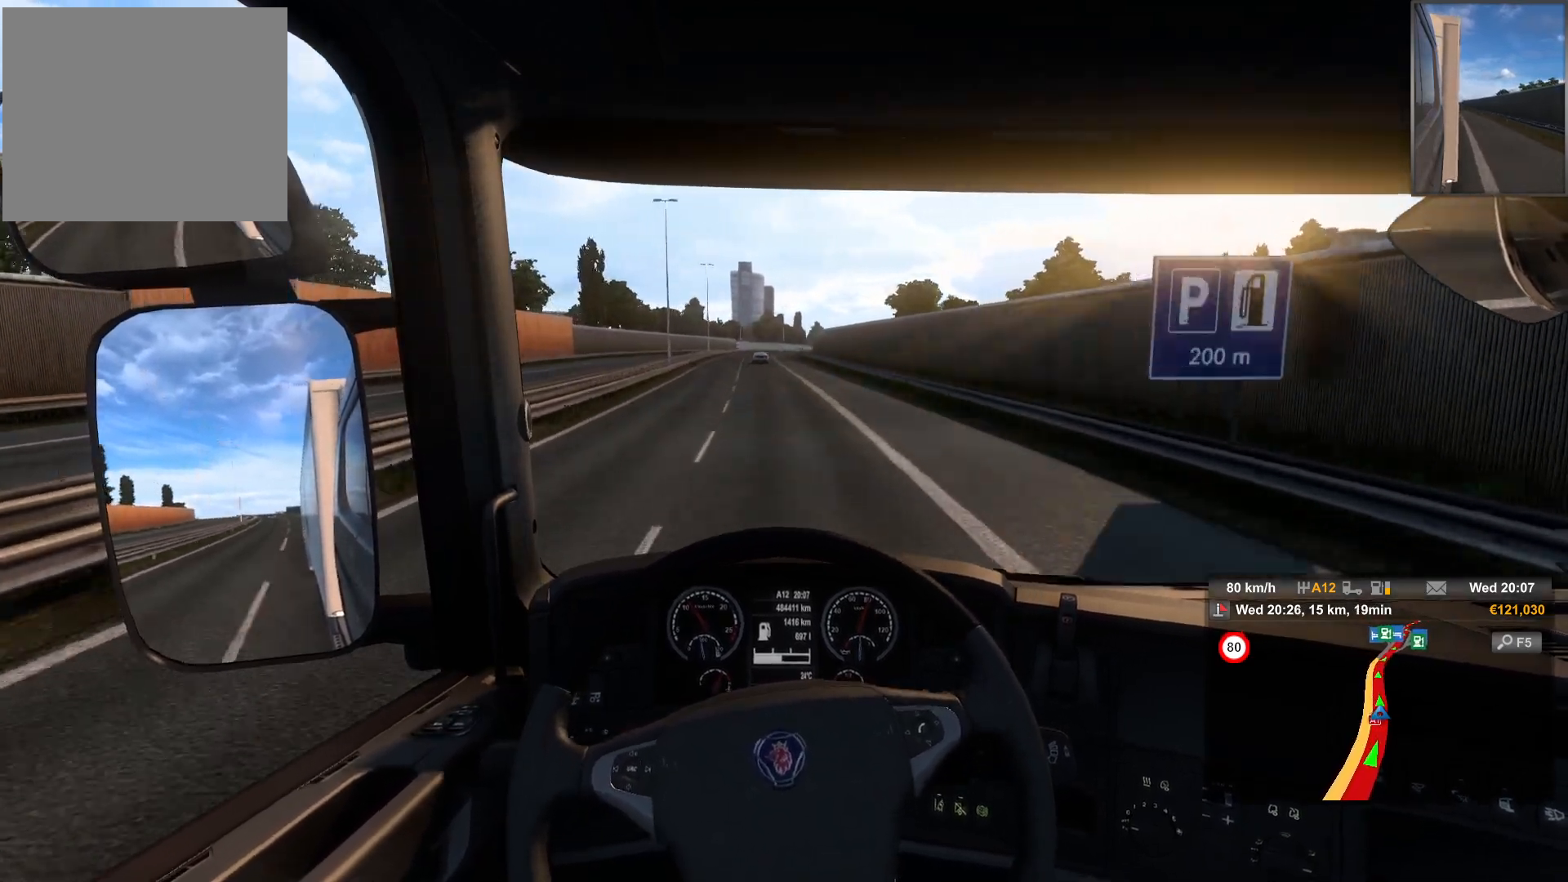
{"buttons": [], "left_stick": "left", "right_stick": "center", "events": [[433, "left_stick", "center"], [500, "left_stick", "left"]]}
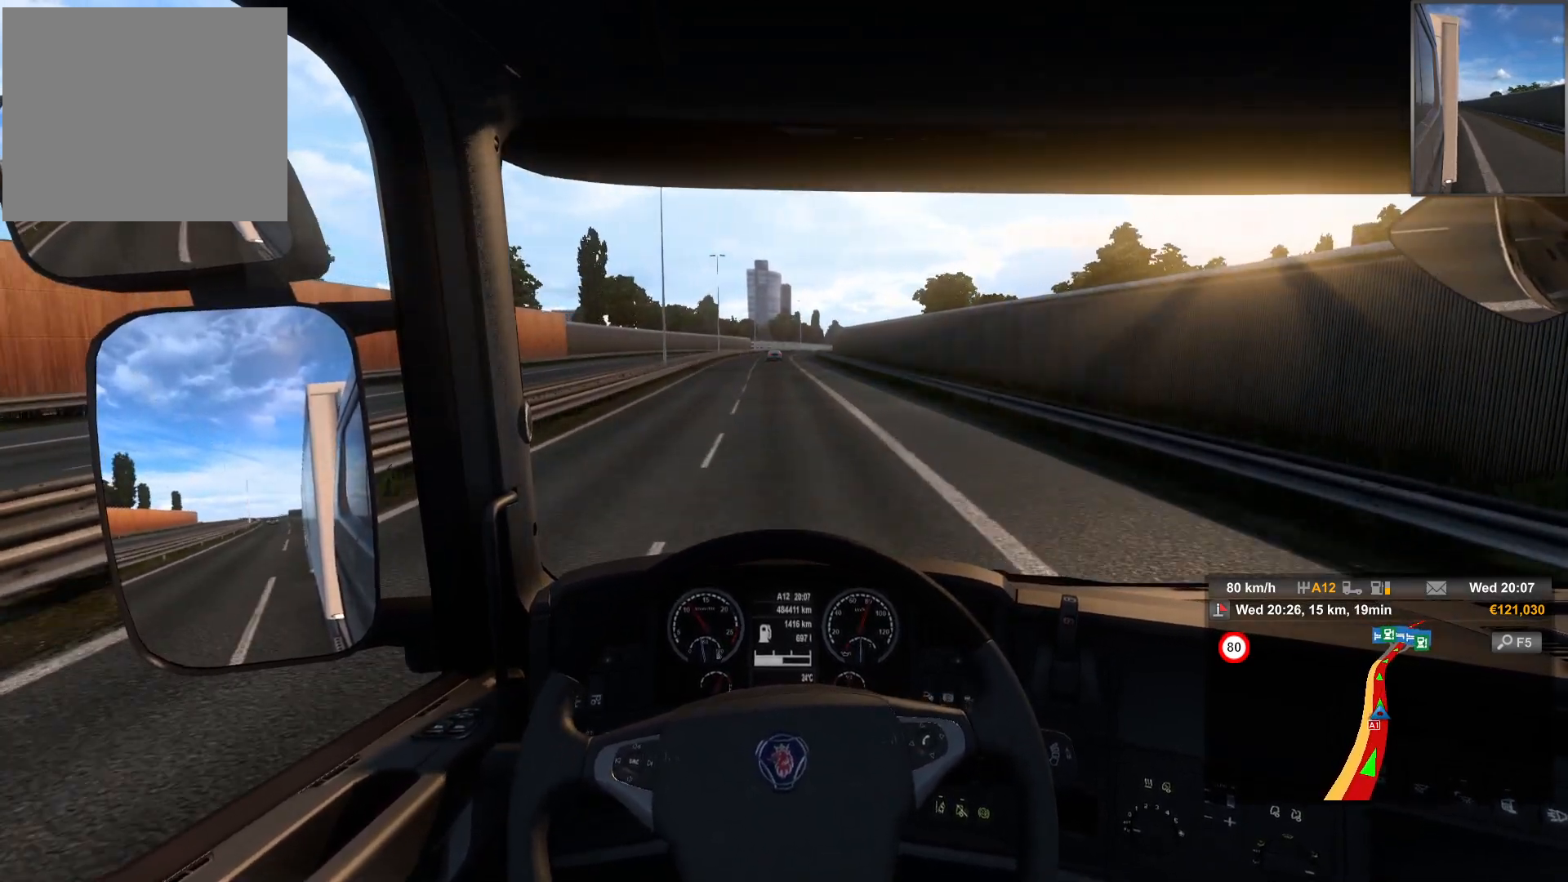
{"buttons": [], "left_stick": "left", "right_stick": "center", "events": []}
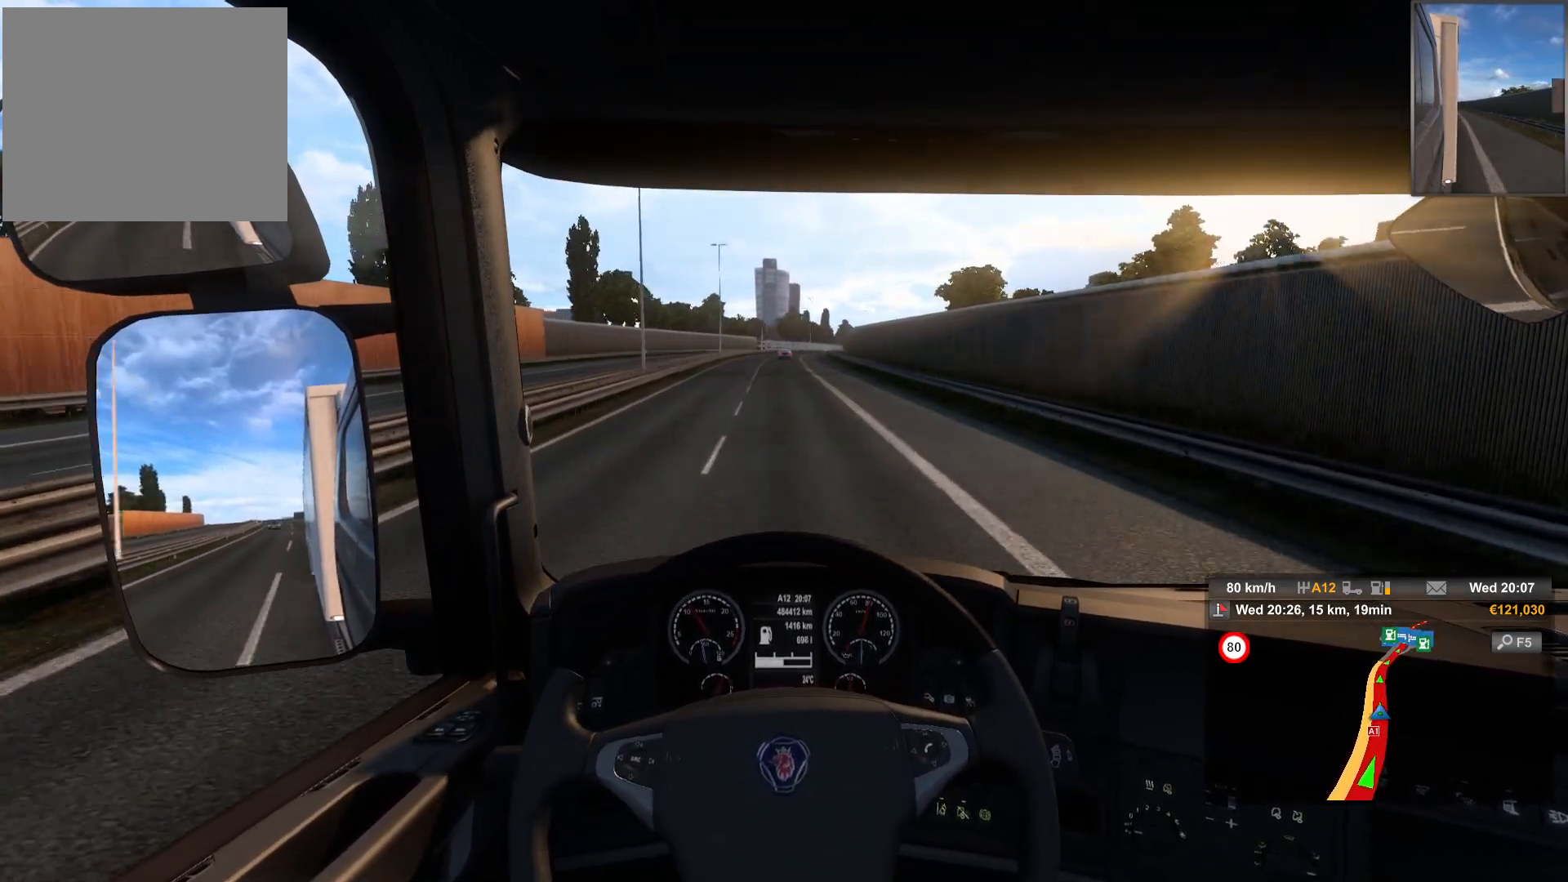
{"buttons": [], "left_stick": "center", "right_stick": "center", "events": [[217, "left_stick", "center"]]}
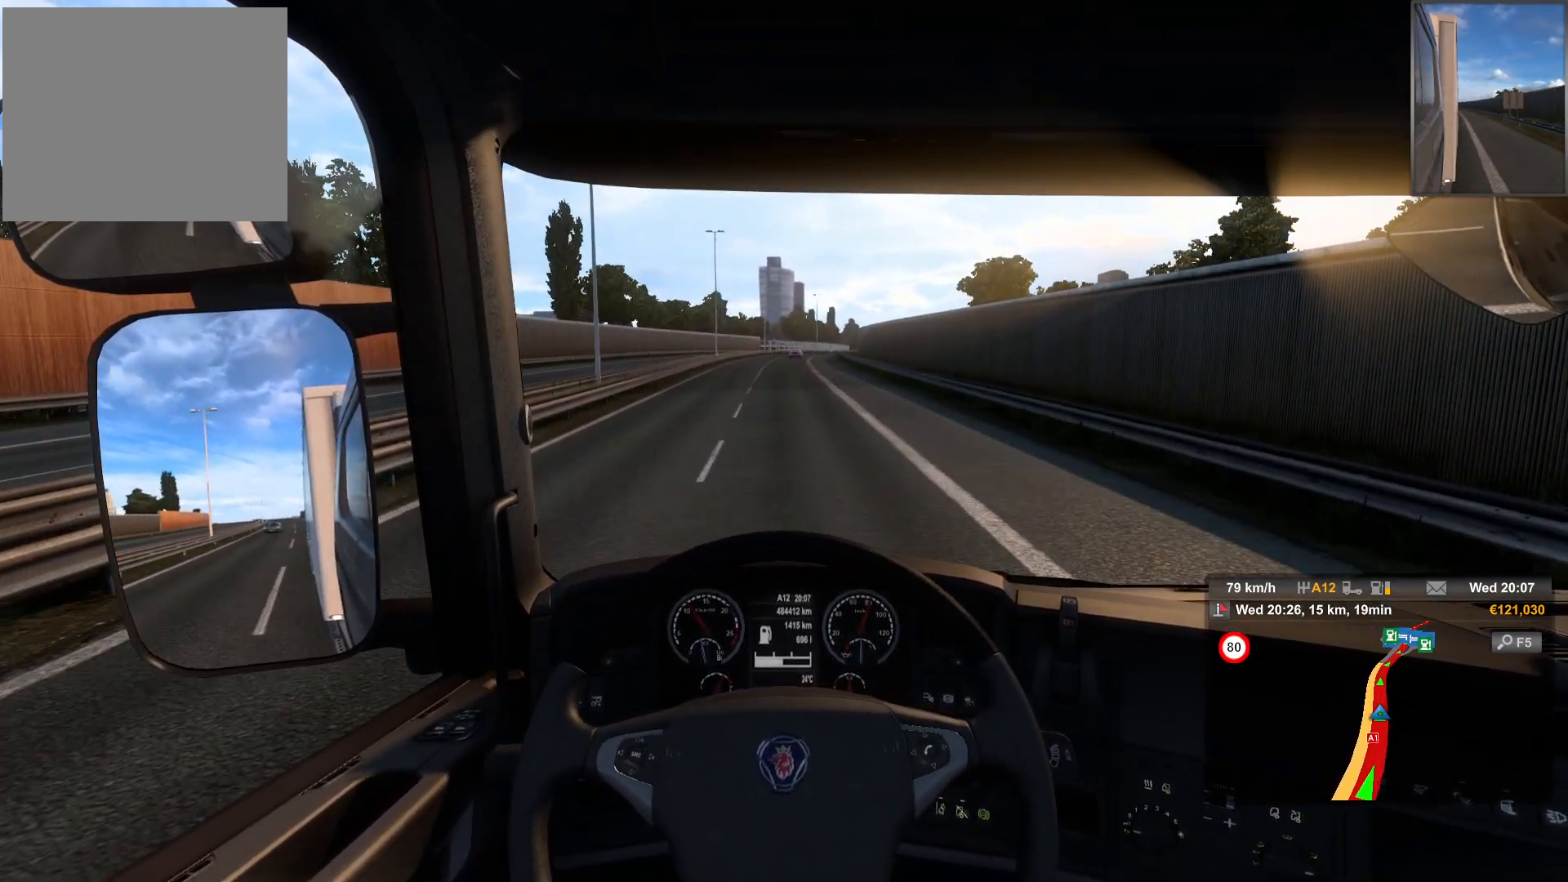
{"buttons": [], "left_stick": "center", "right_stick": "center", "events": []}
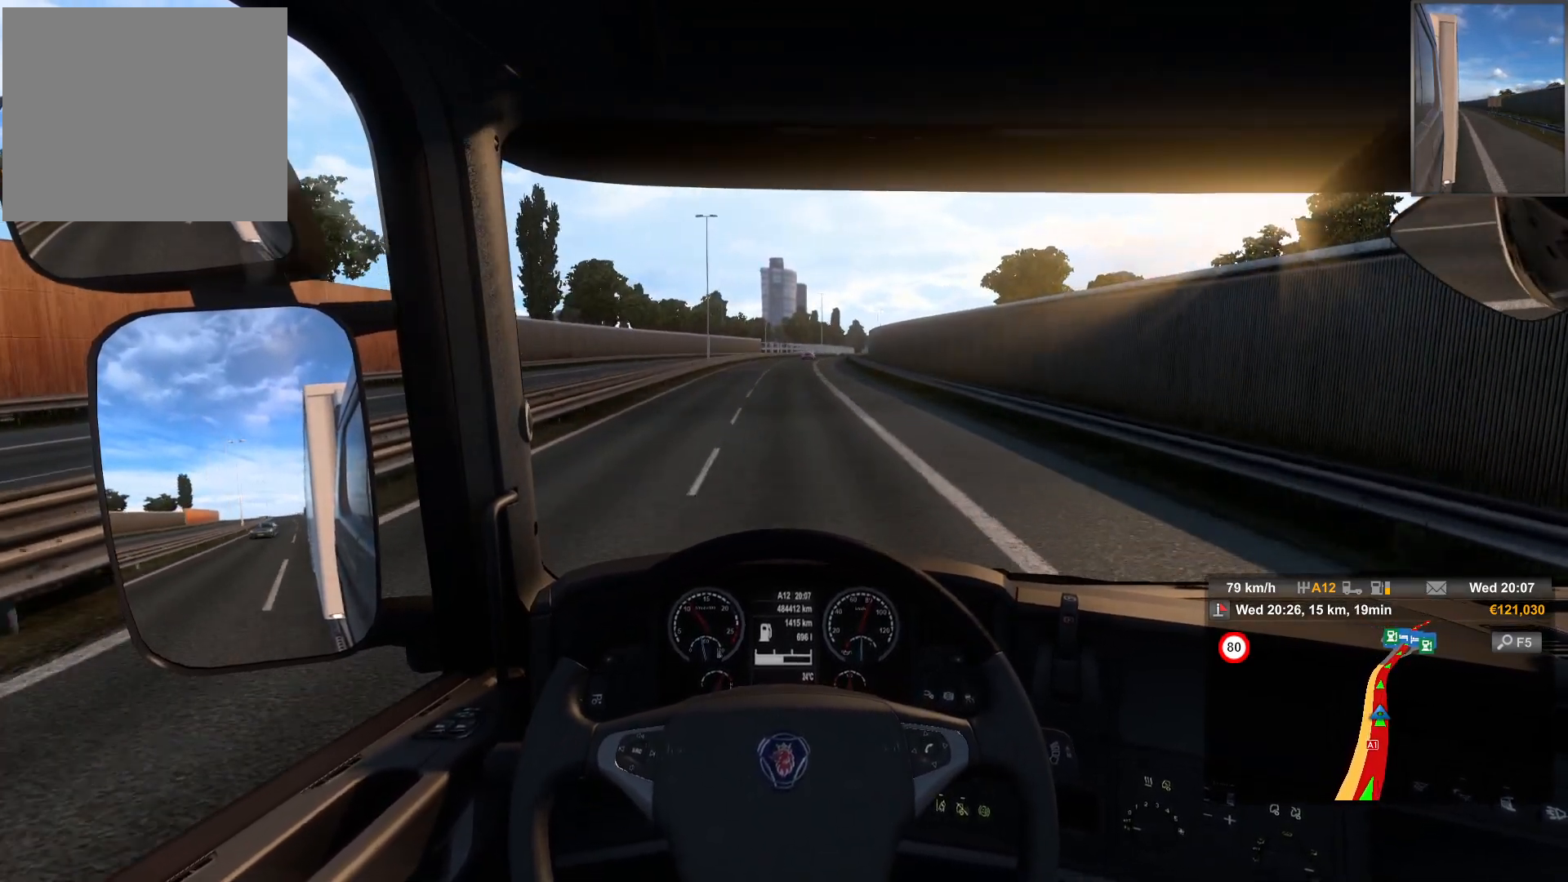
{"buttons": [], "left_stick": "center", "right_stick": "center", "events": []}
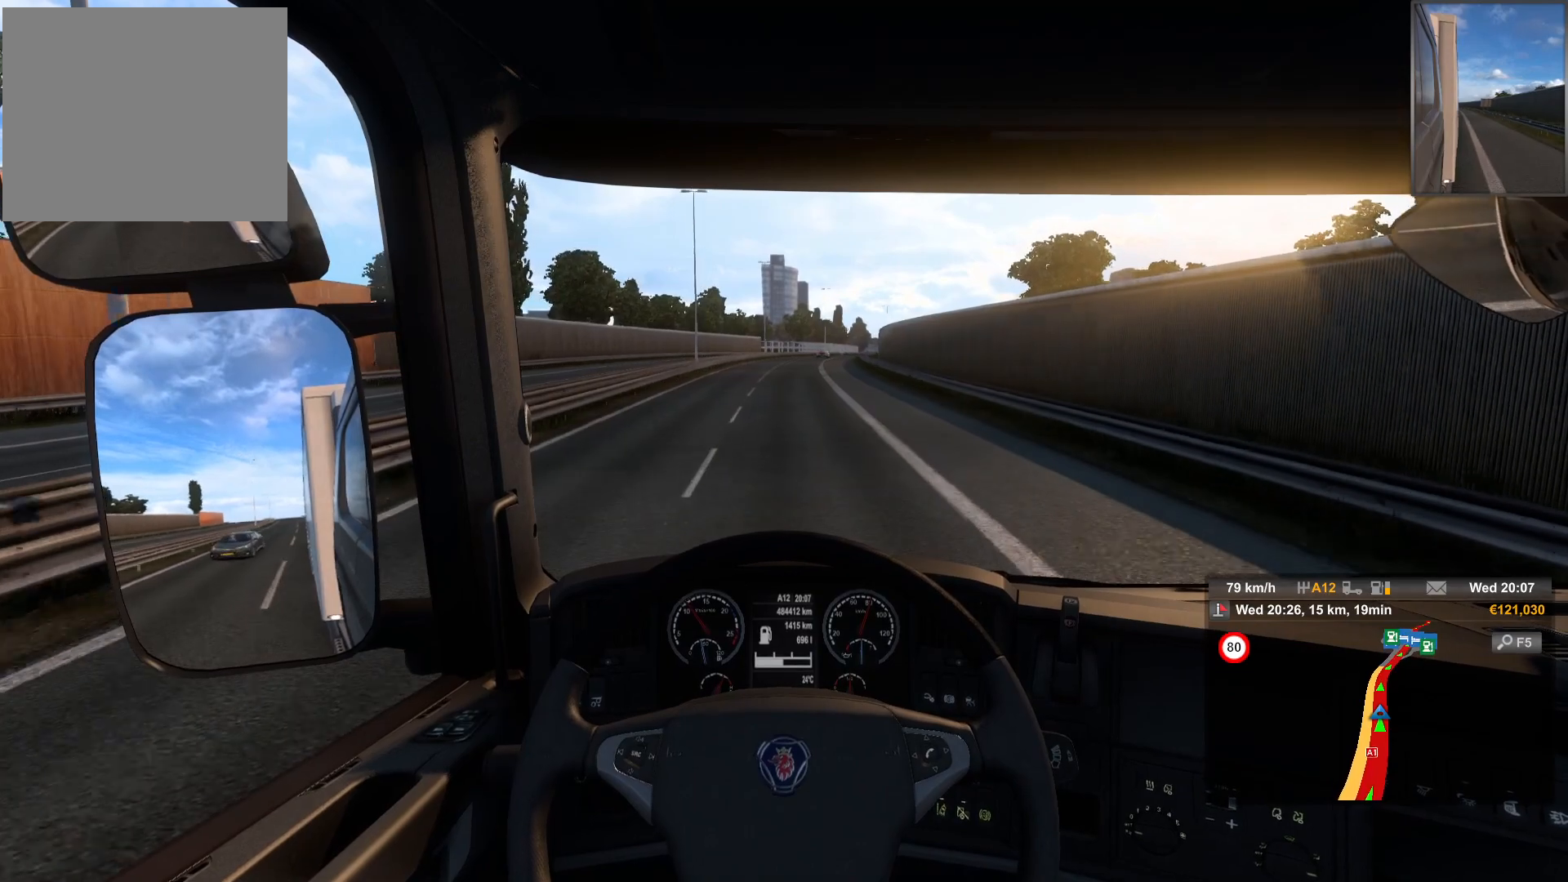
{"buttons": [], "left_stick": "center", "right_stick": "center", "events": []}
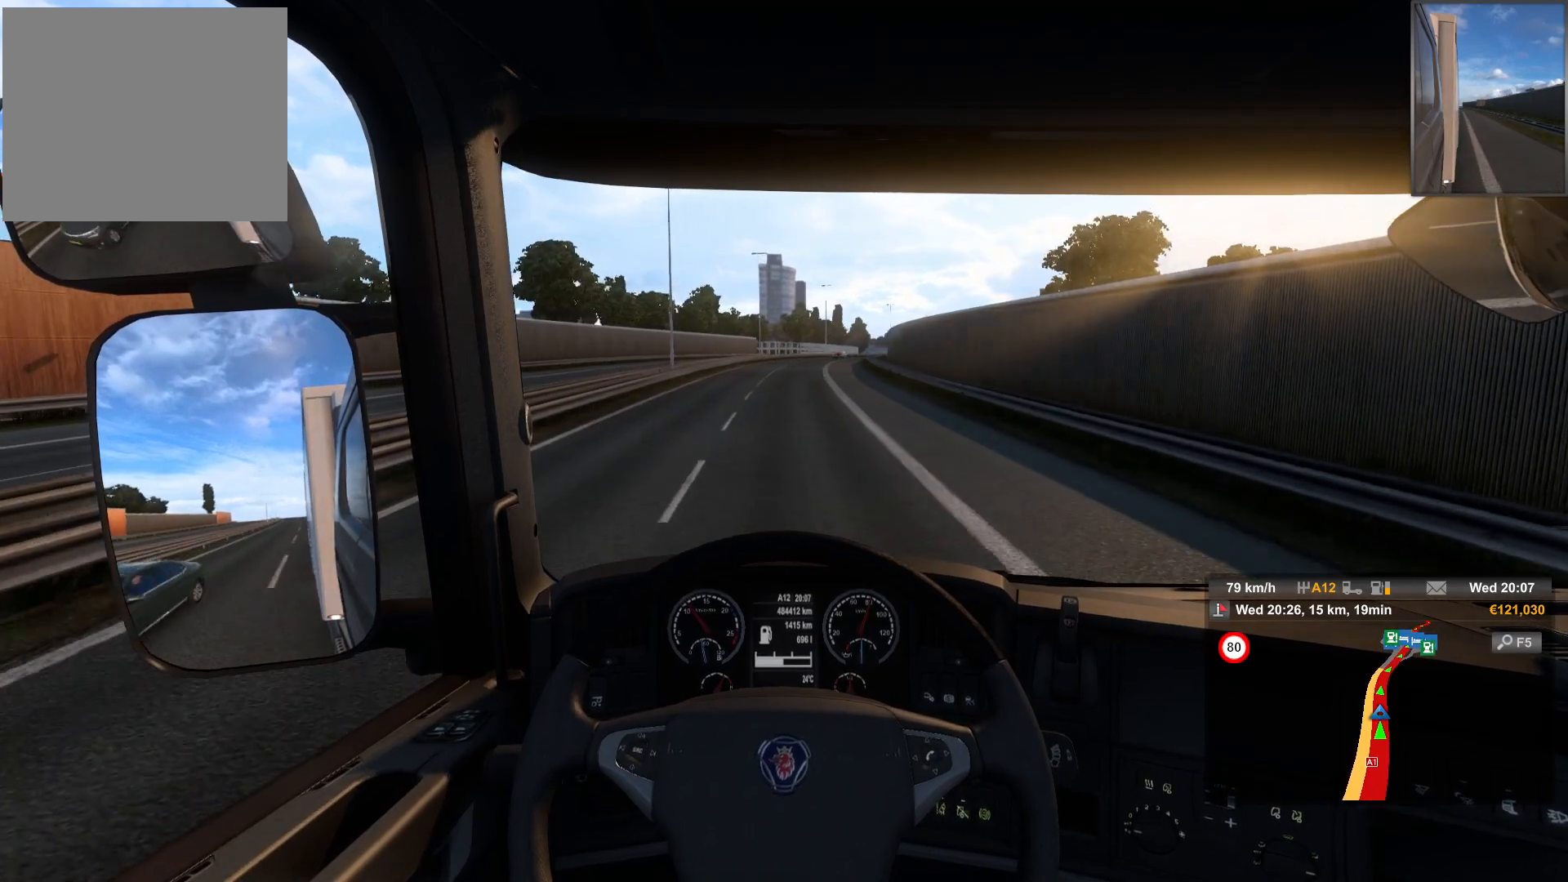
{"buttons": [], "left_stick": "center", "right_stick": "center", "events": []}
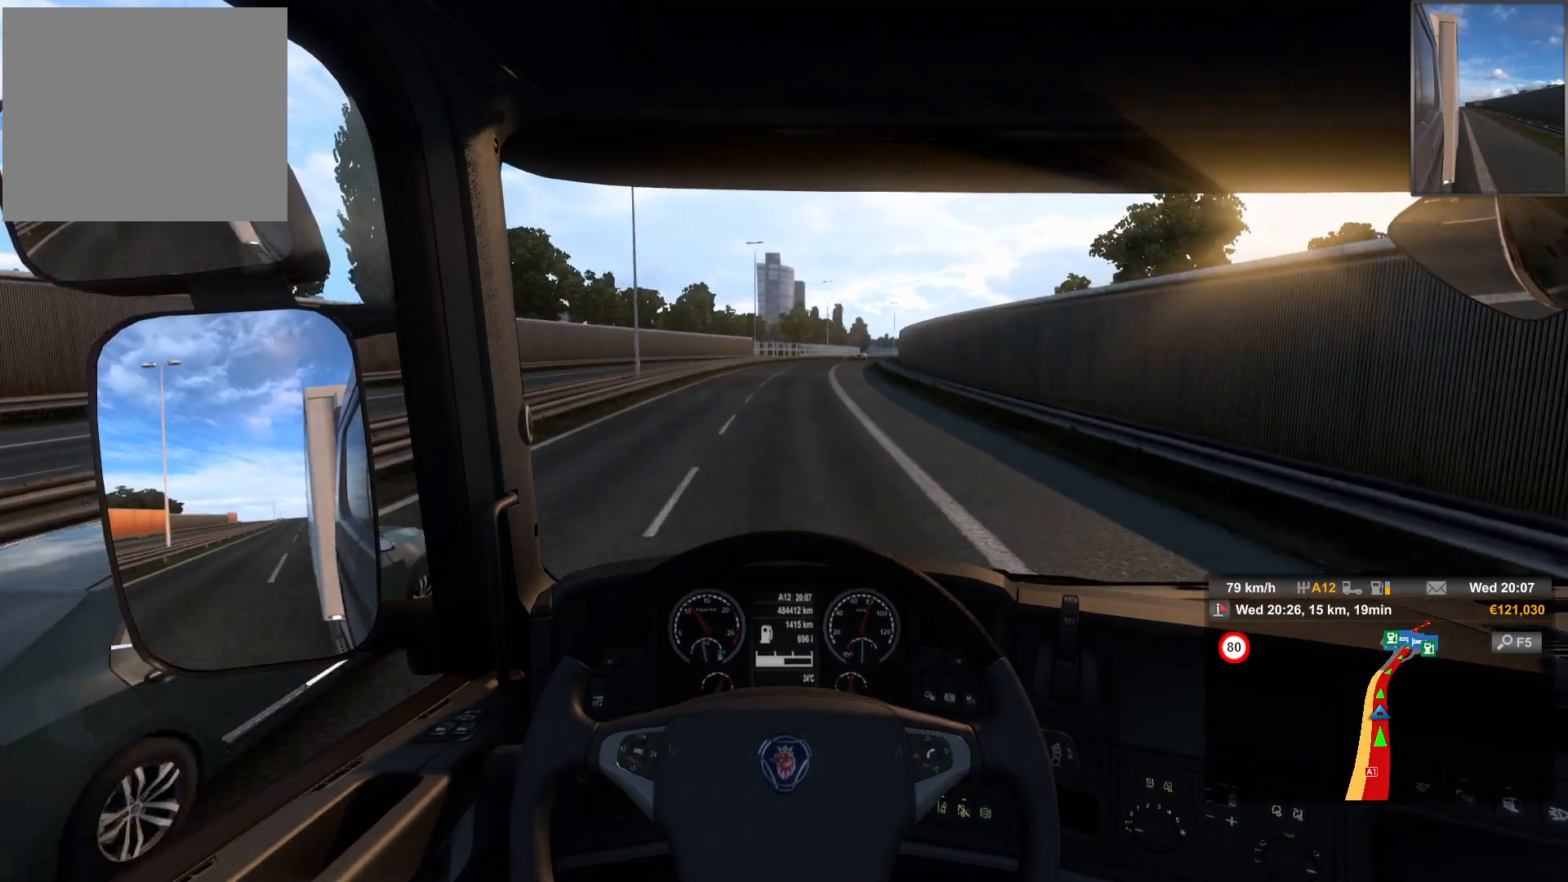
{"buttons": [], "left_stick": "center", "right_stick": "center", "events": []}
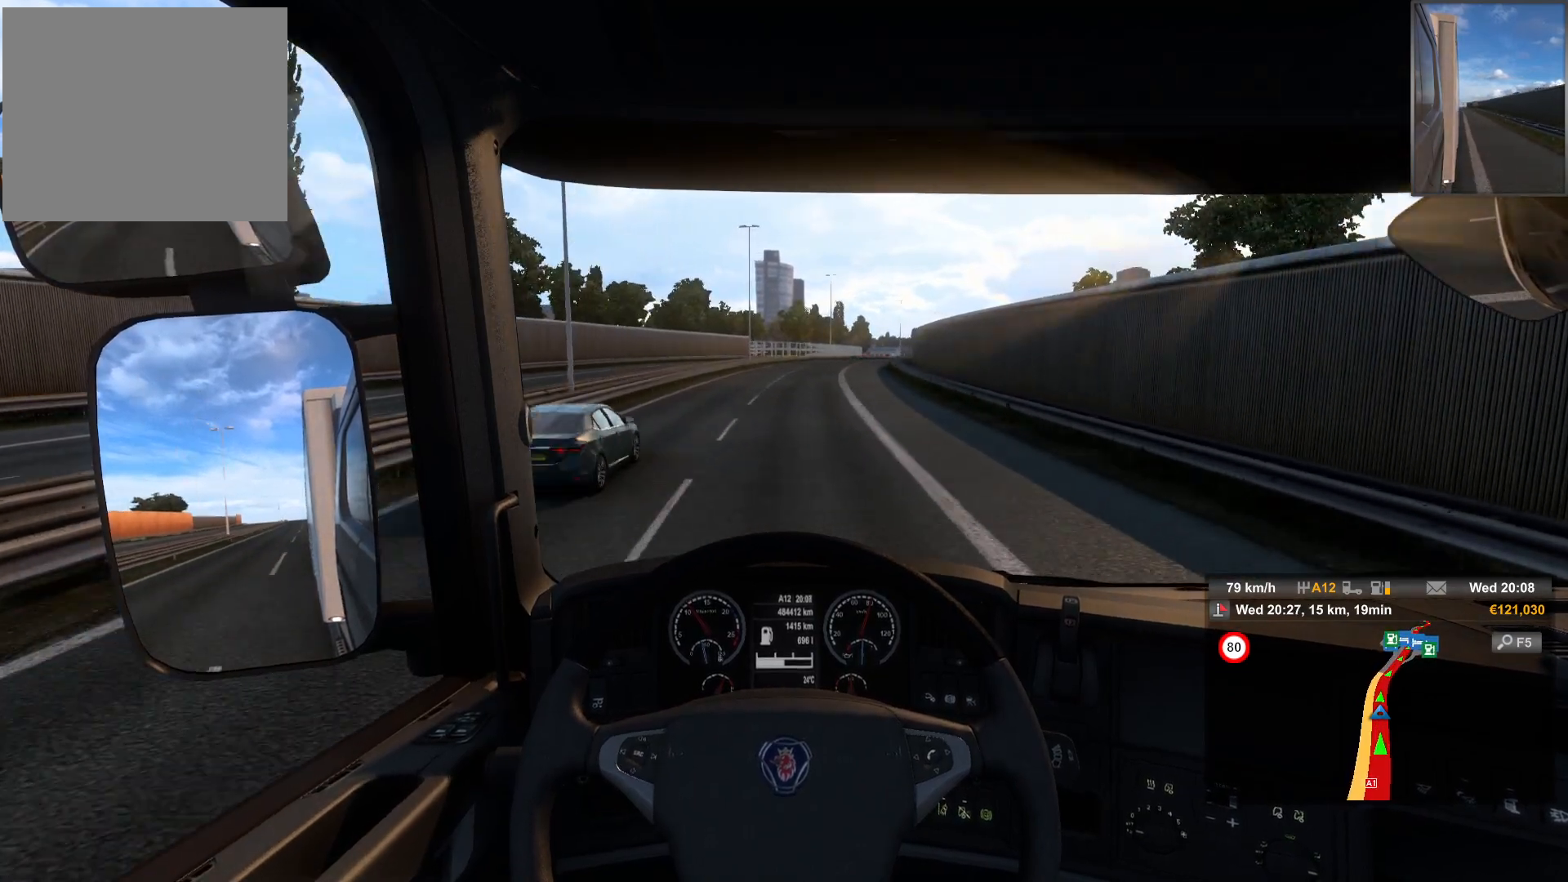
{"buttons": [], "left_stick": "center", "right_stick": "center", "events": []}
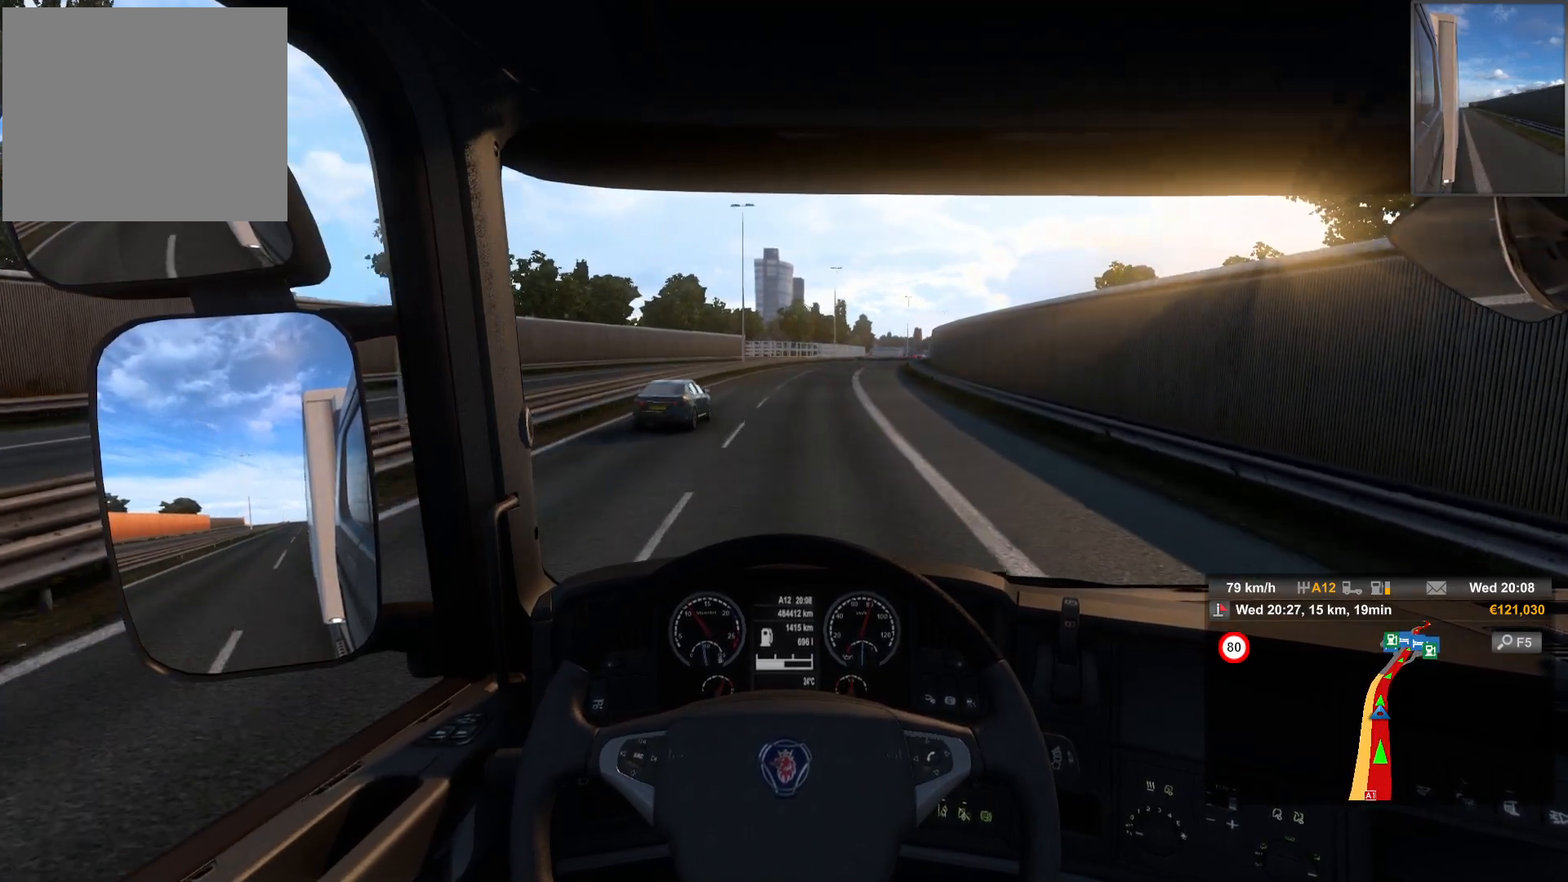
{"buttons": [], "left_stick": "center", "right_stick": "center", "events": []}
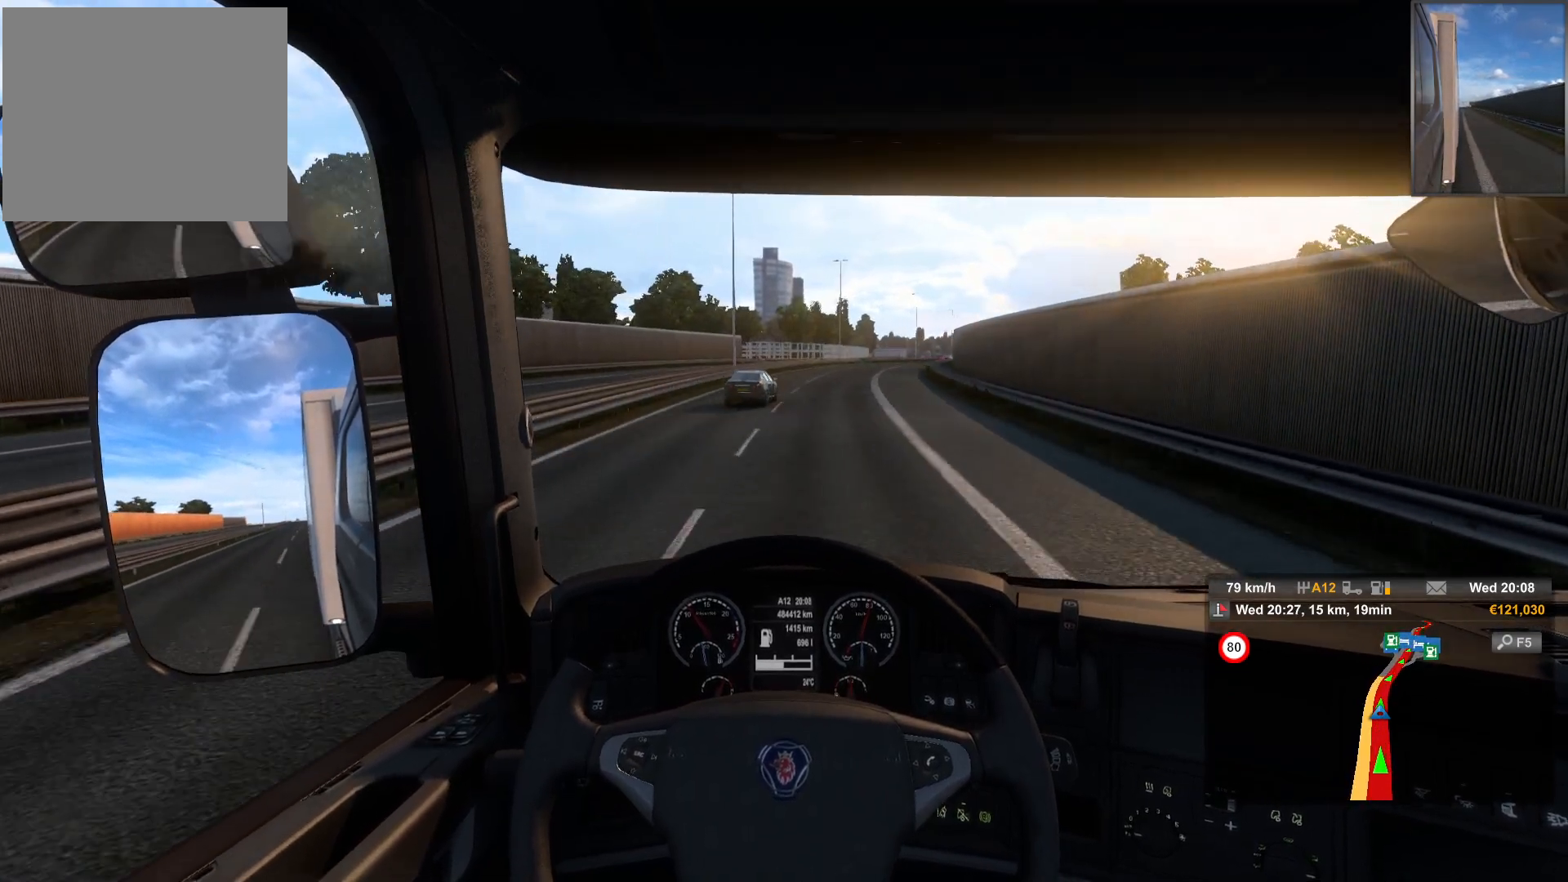
{"buttons": [], "left_stick": "center", "right_stick": "center", "events": []}
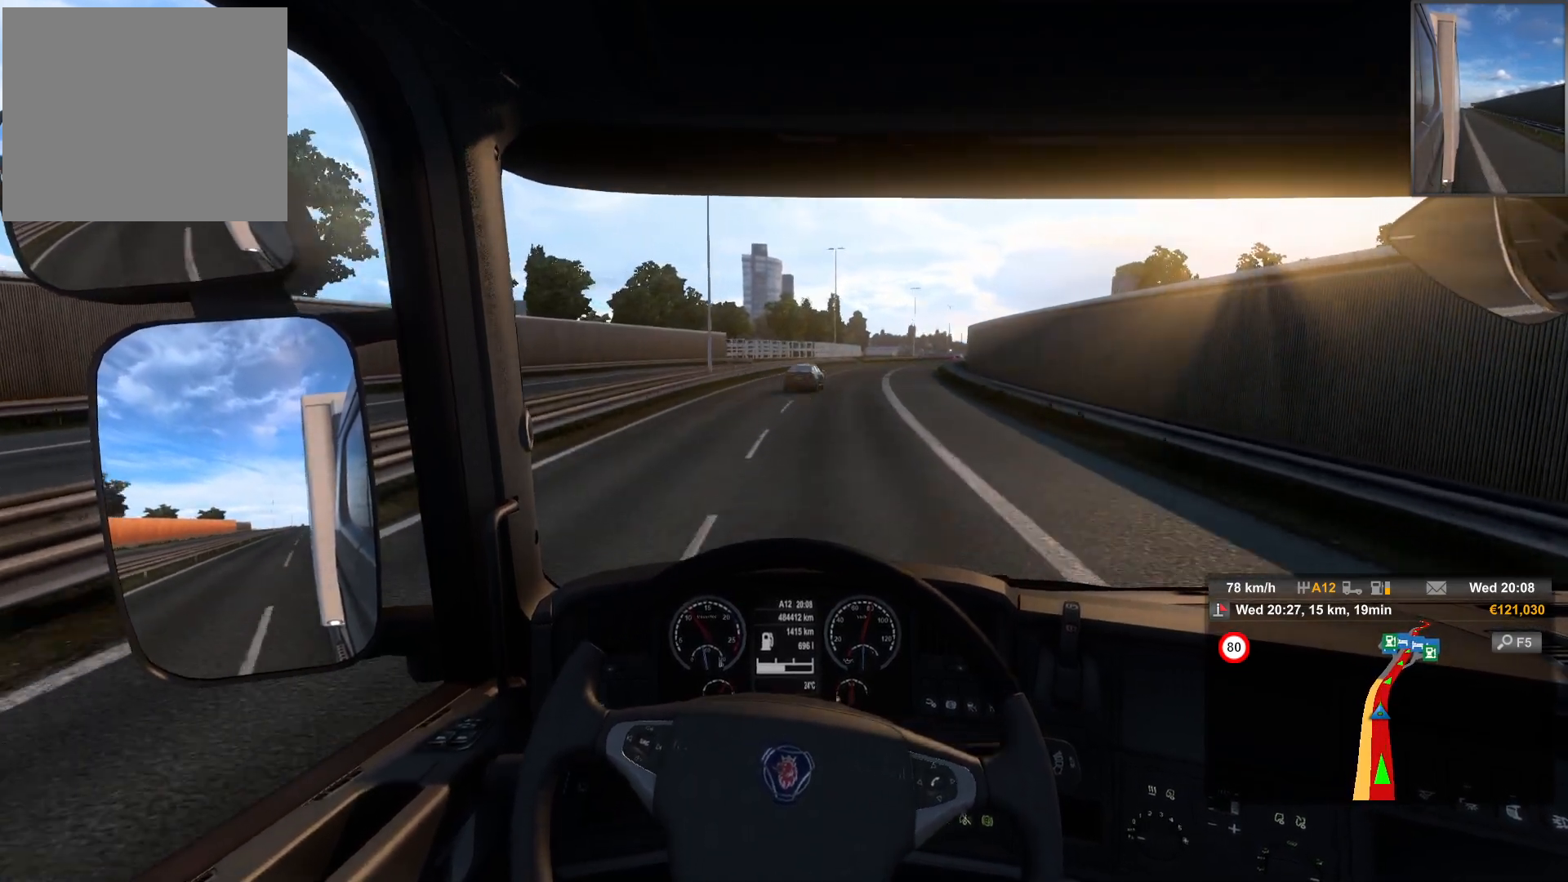
{"buttons": [], "left_stick": "right", "right_stick": "center", "events": [[17, "left_stick", "right"]]}
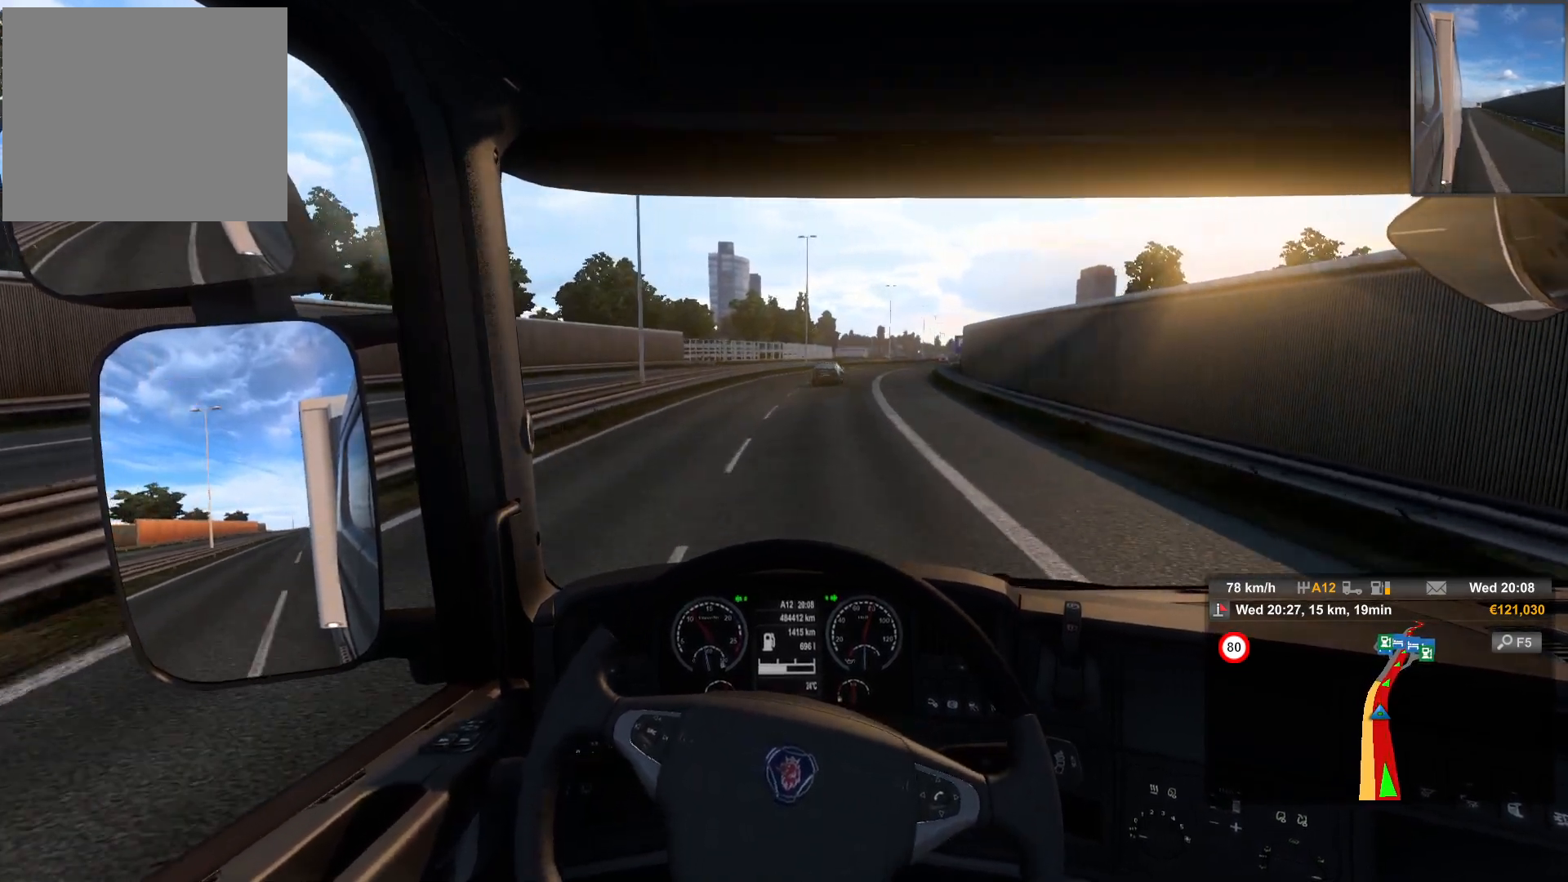
{"buttons": [], "left_stick": "center", "right_stick": "center", "events": [[200, "left_stick", "center"]]}
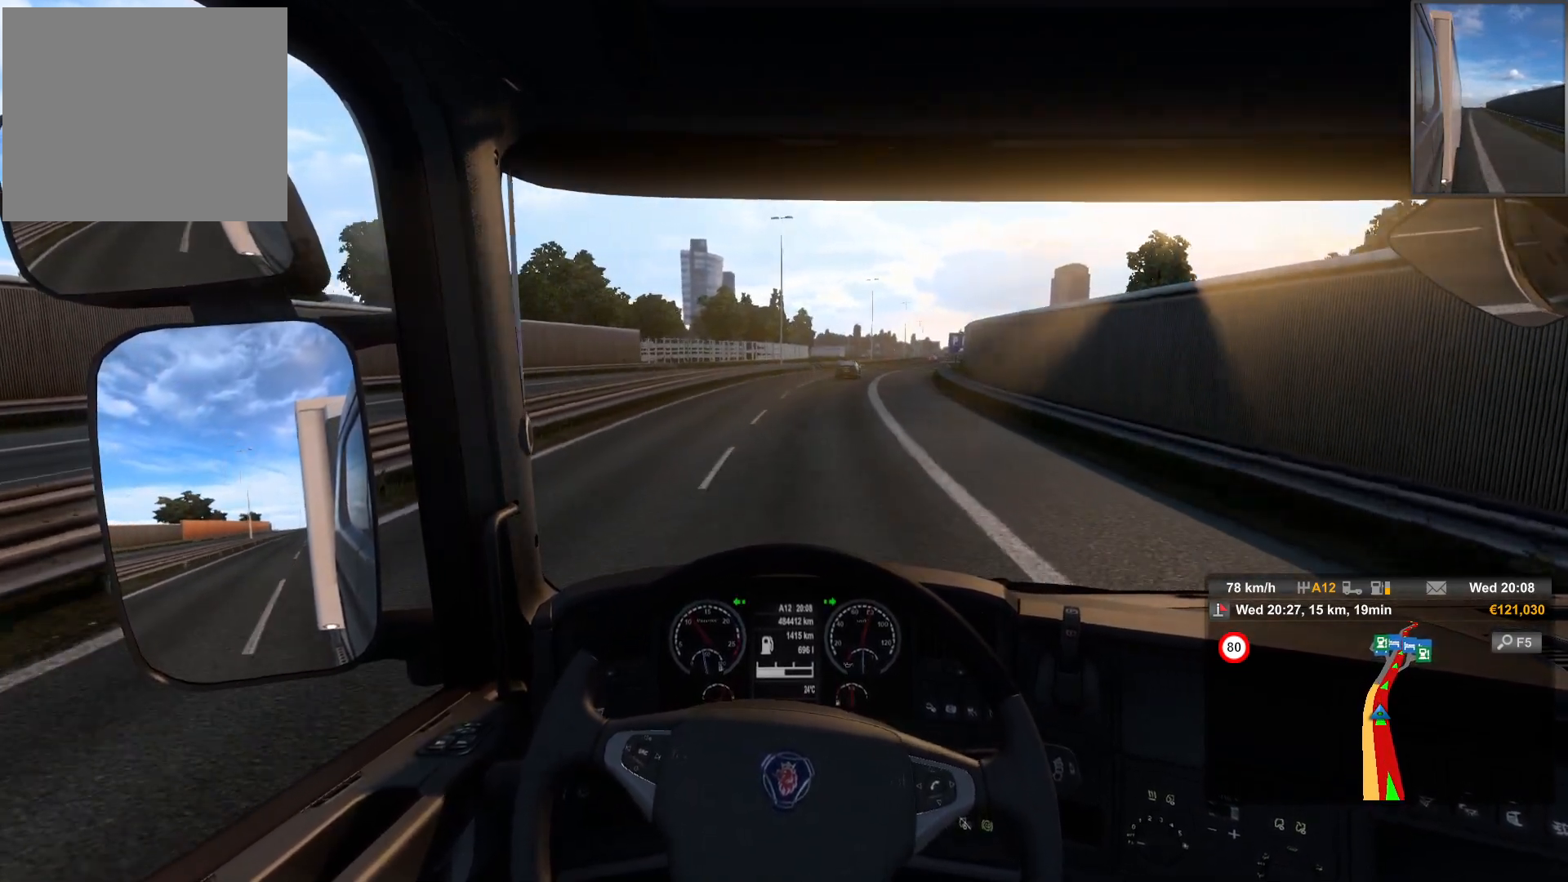
{"buttons": [], "left_stick": "center", "right_stick": "center", "events": []}
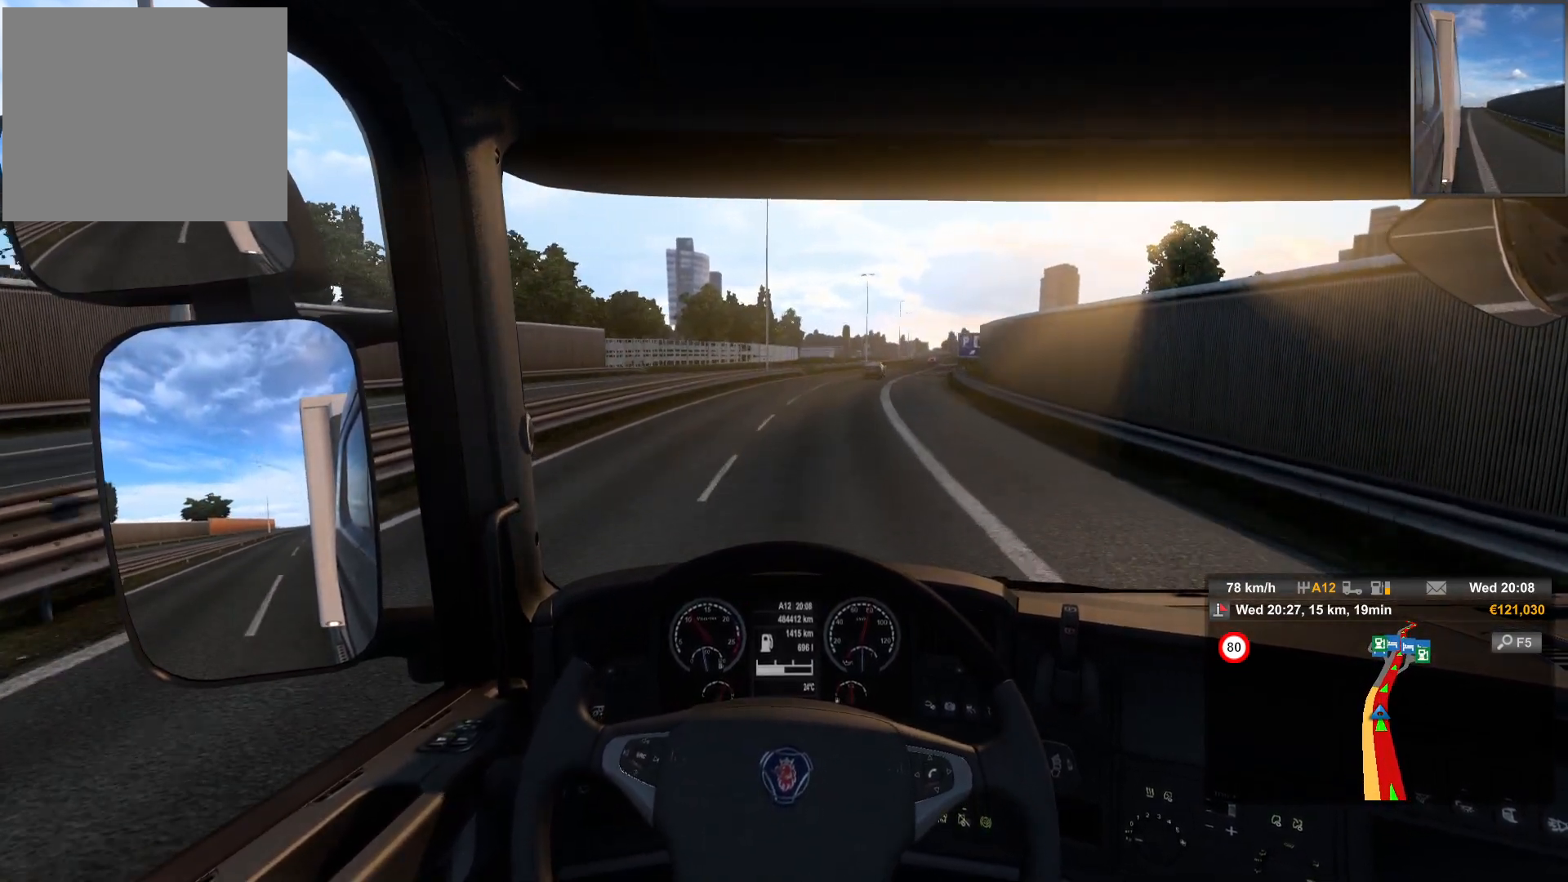
{"buttons": [], "left_stick": "right", "right_stick": "center", "events": [[217, "left_stick", "right"]]}
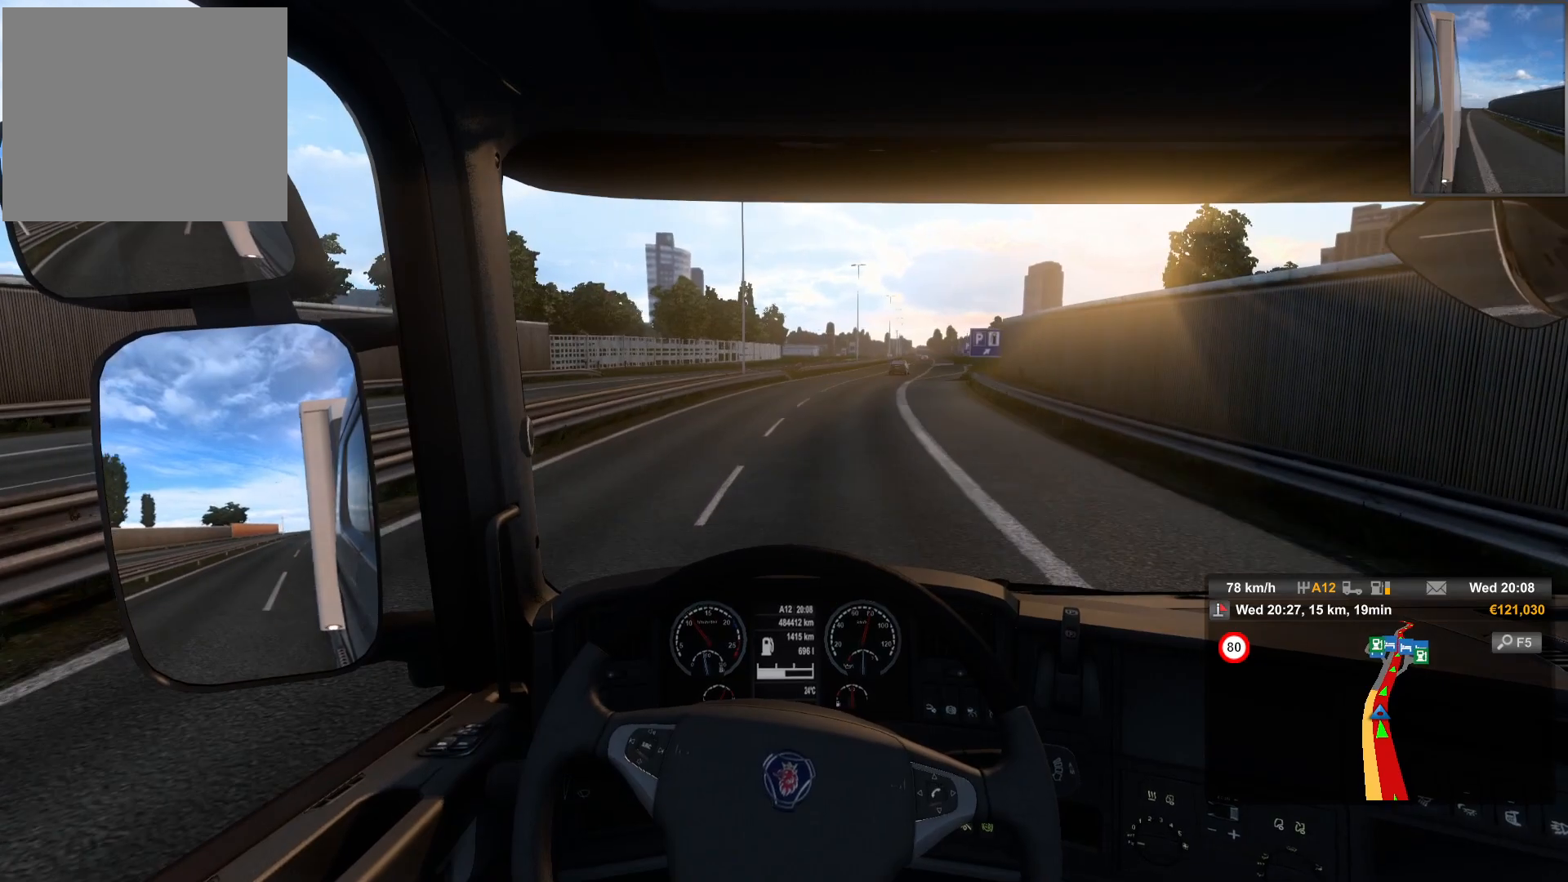
{"buttons": [], "left_stick": "right", "right_stick": "center", "events": [[67, "left_stick", "center"], [433, "left_stick", "right"]]}
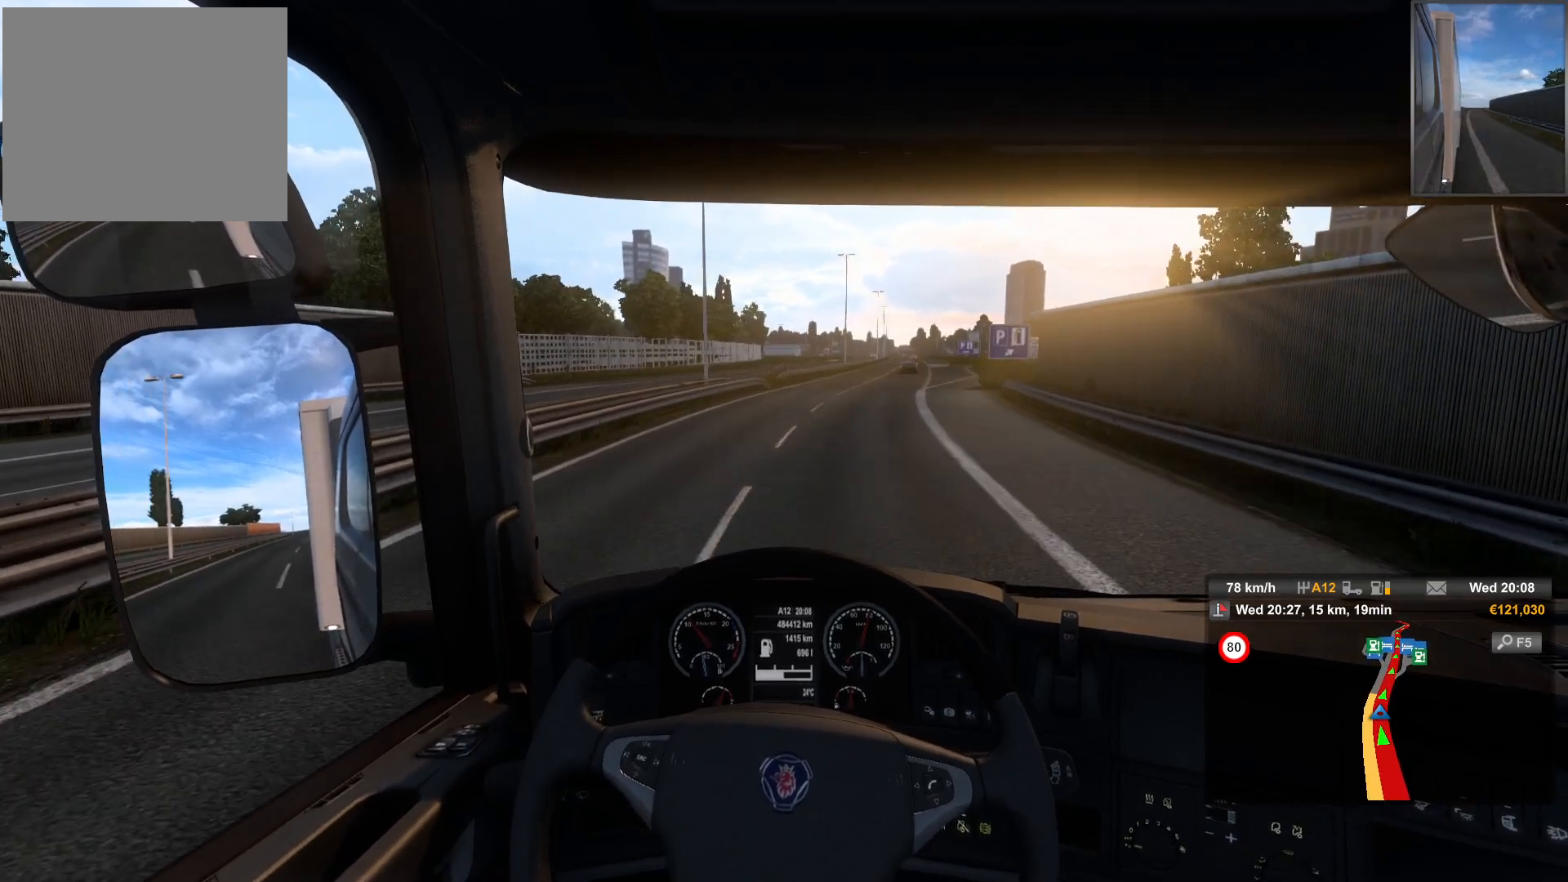
{"buttons": [], "left_stick": "right", "right_stick": "center", "events": []}
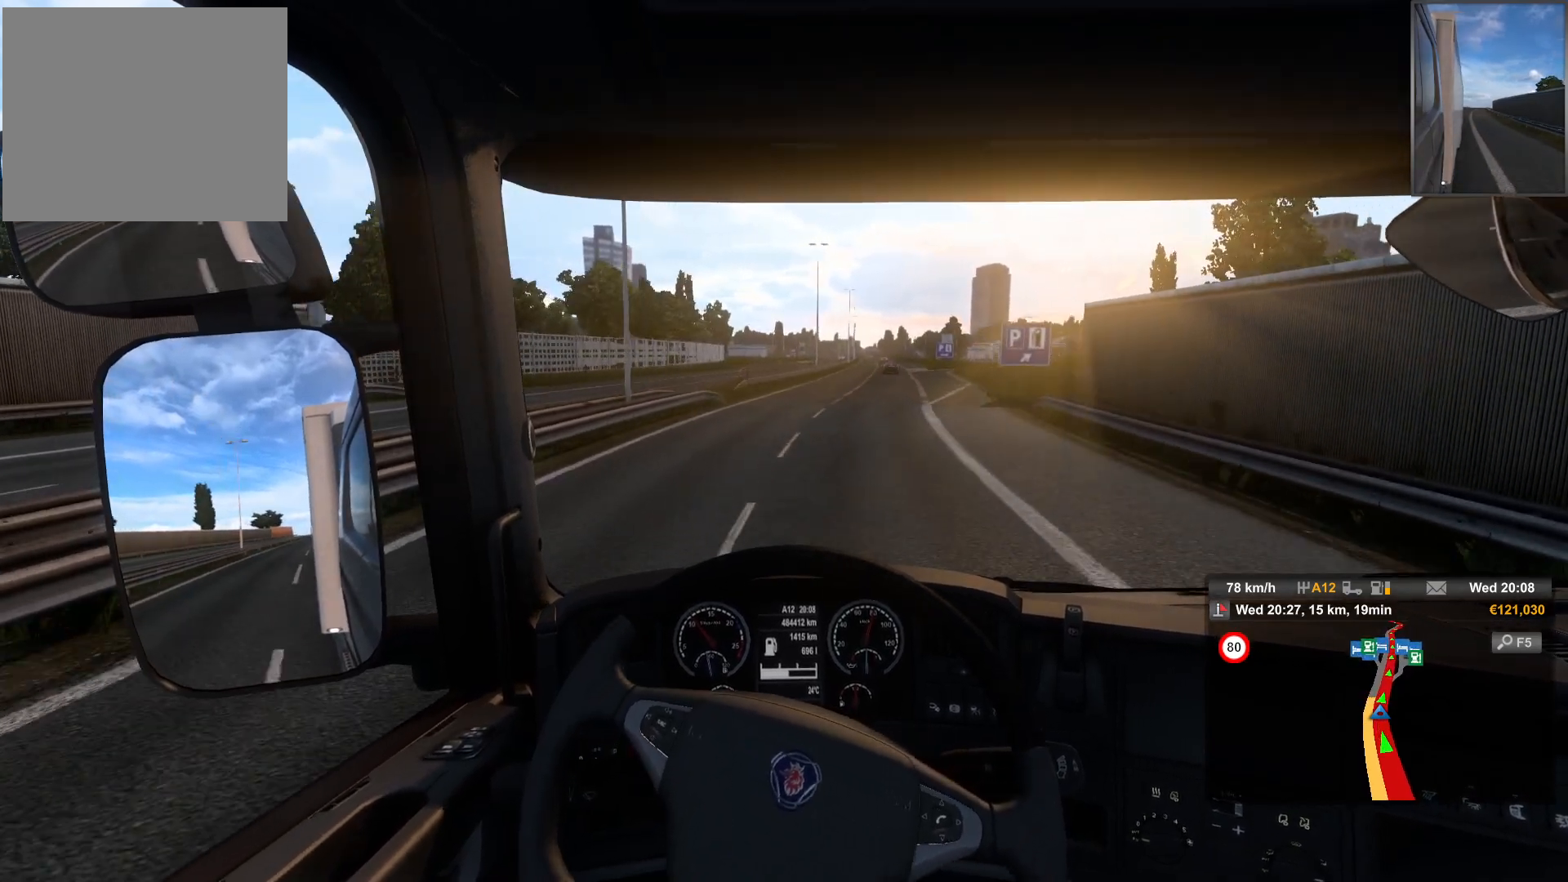
{"buttons": [], "left_stick": "center", "right_stick": "center", "events": [[150, "left_stick", "center"]]}
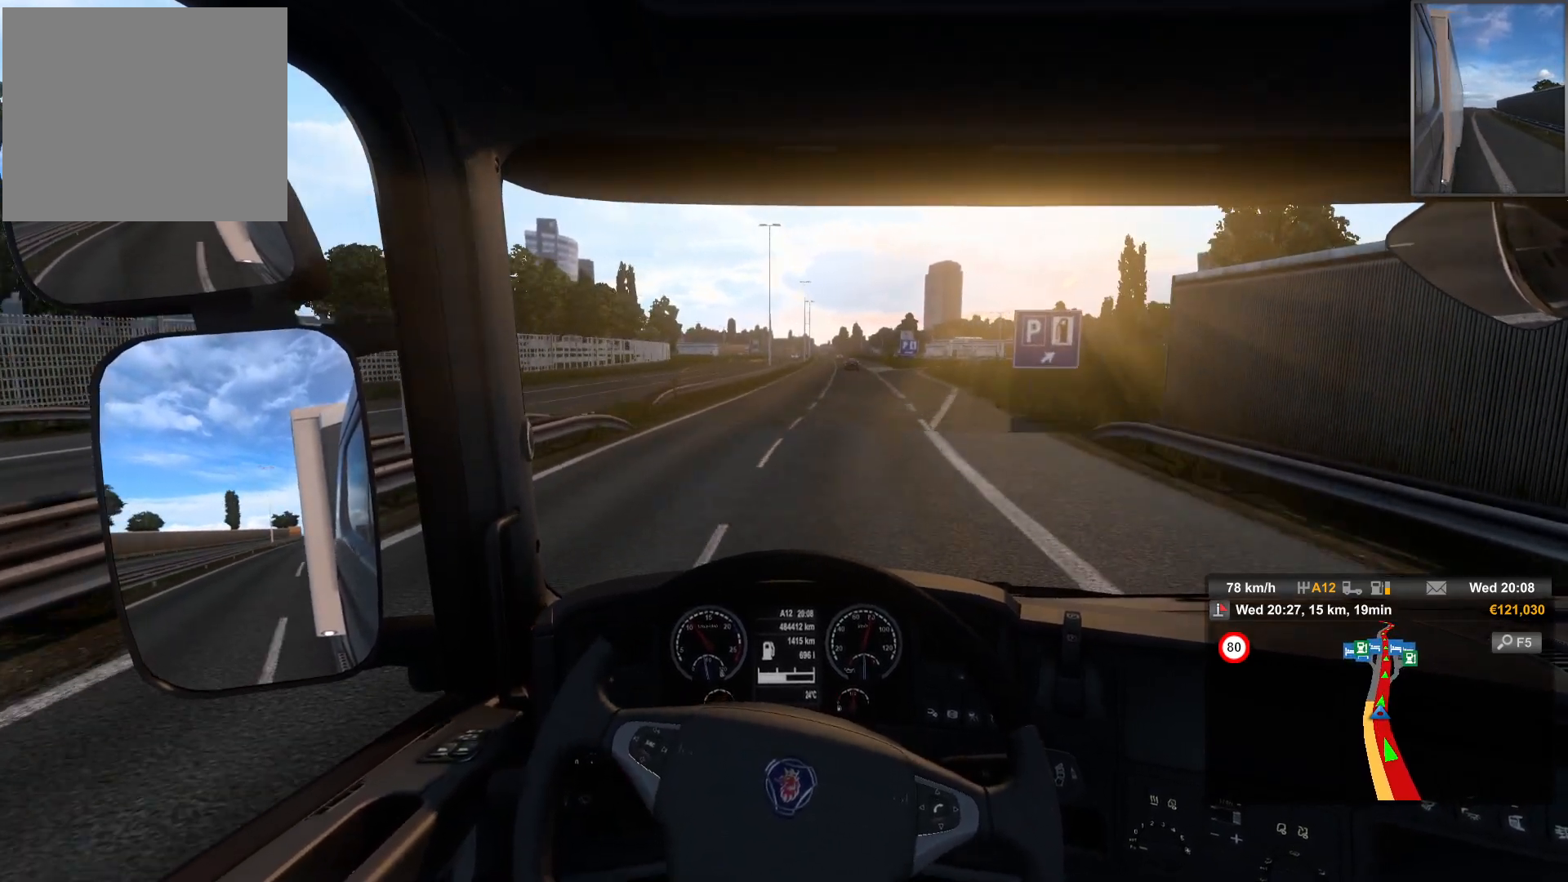
{"buttons": [], "left_stick": "center", "right_stick": "center", "events": [[83, "left_stick", "right"], [367, "left_stick", "center"]]}
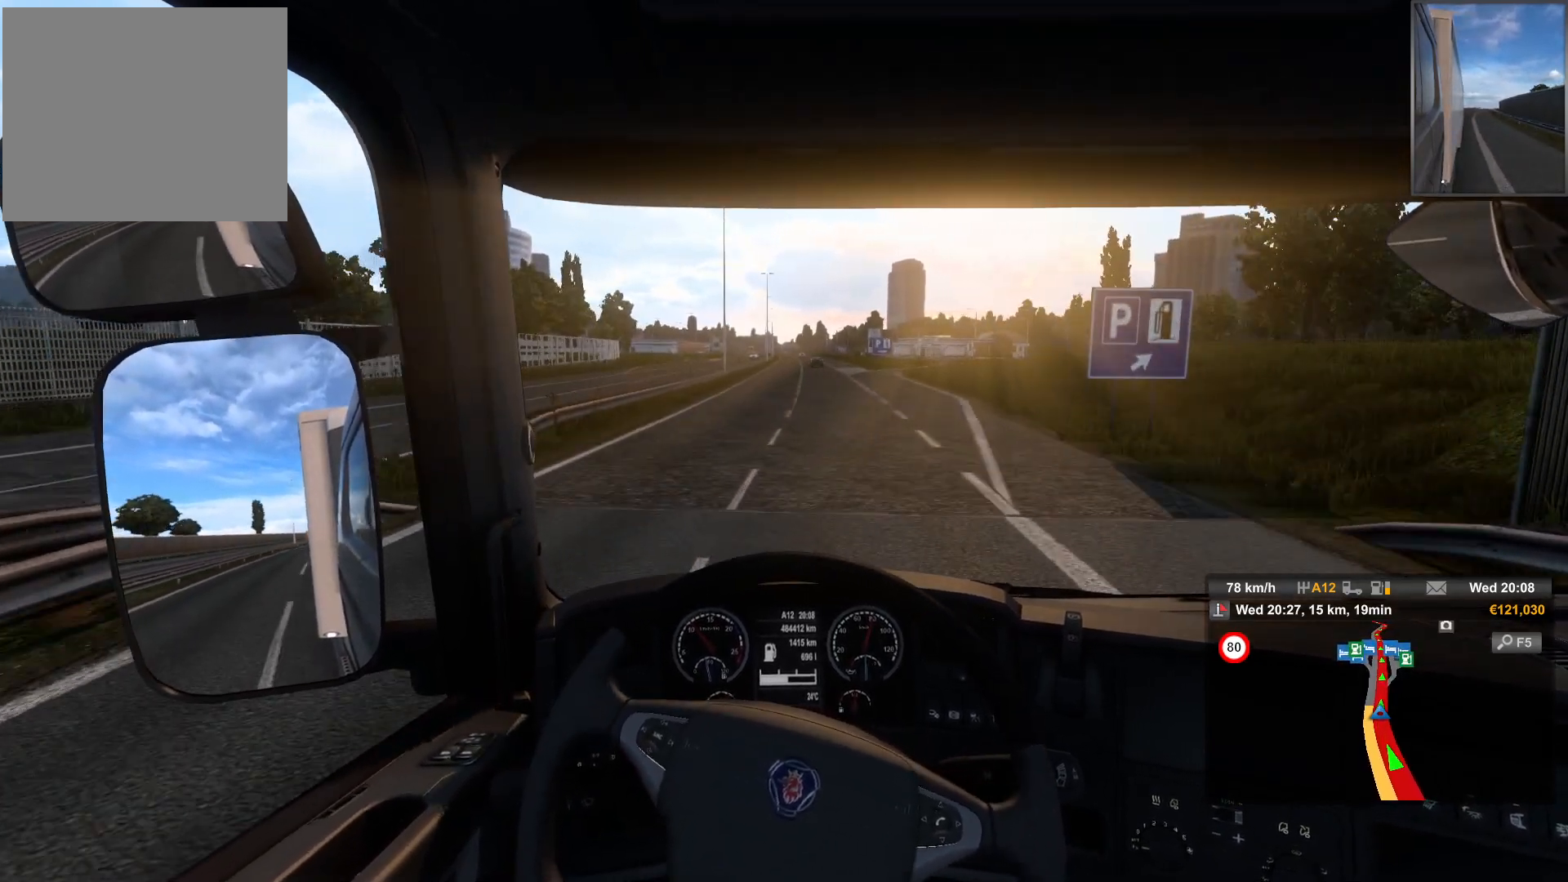
{"buttons": [], "left_stick": "center", "right_stick": "center", "events": []}
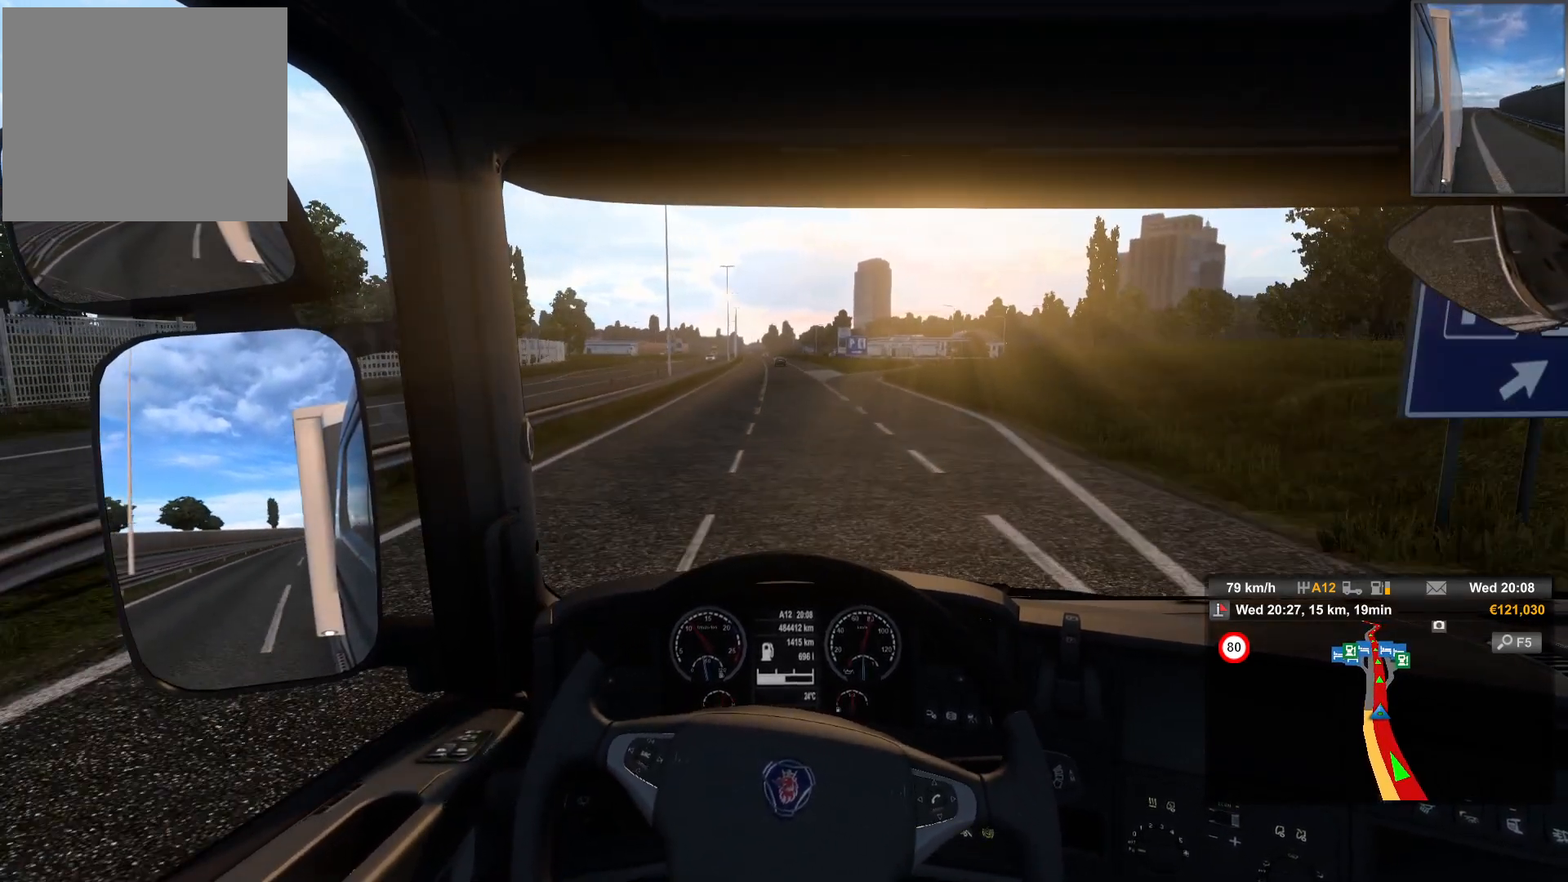
{"buttons": [], "left_stick": "center", "right_stick": "center", "events": [[183, "left_stick", "left"], [300, "left_stick", "center"]]}
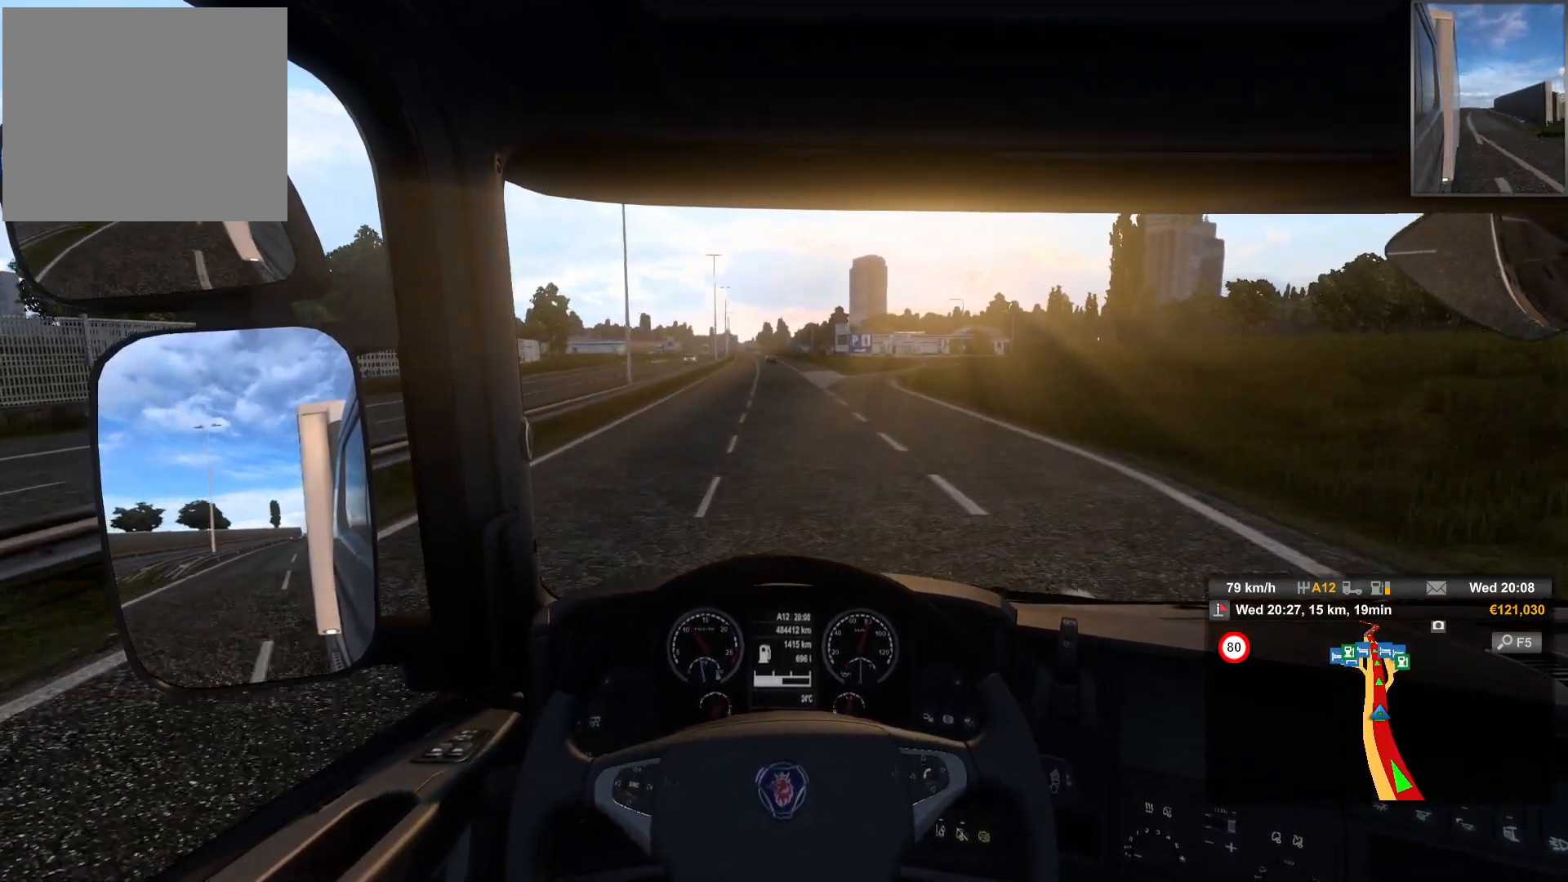
{"buttons": [], "left_stick": "center", "right_stick": "center", "events": []}
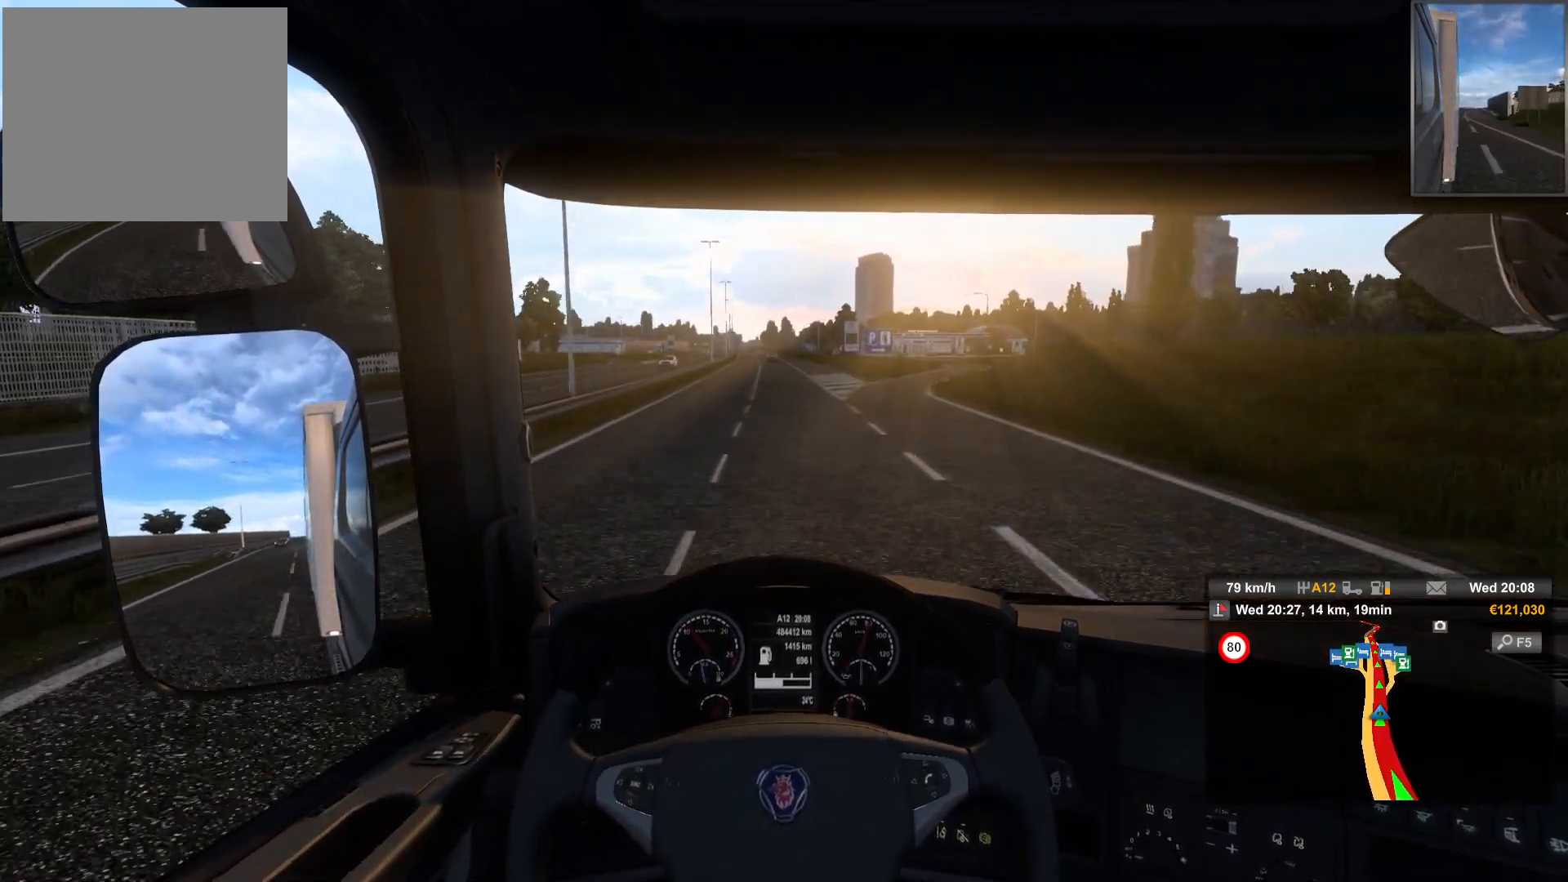
{"buttons": [], "left_stick": "center", "right_stick": "center", "events": []}
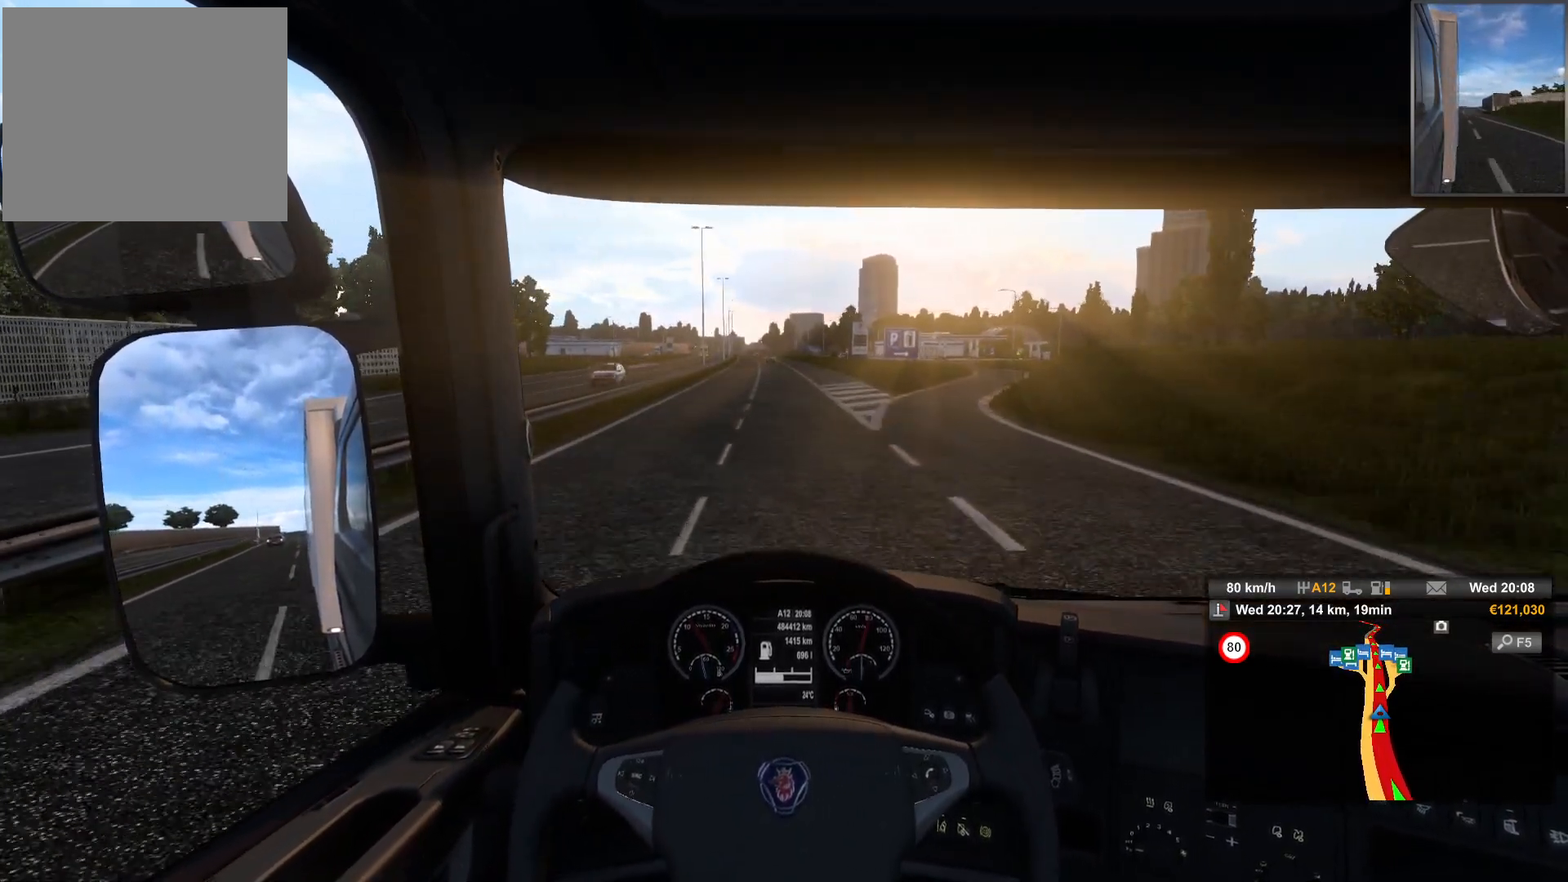
{"buttons": [], "left_stick": "center", "right_stick": "center", "events": []}
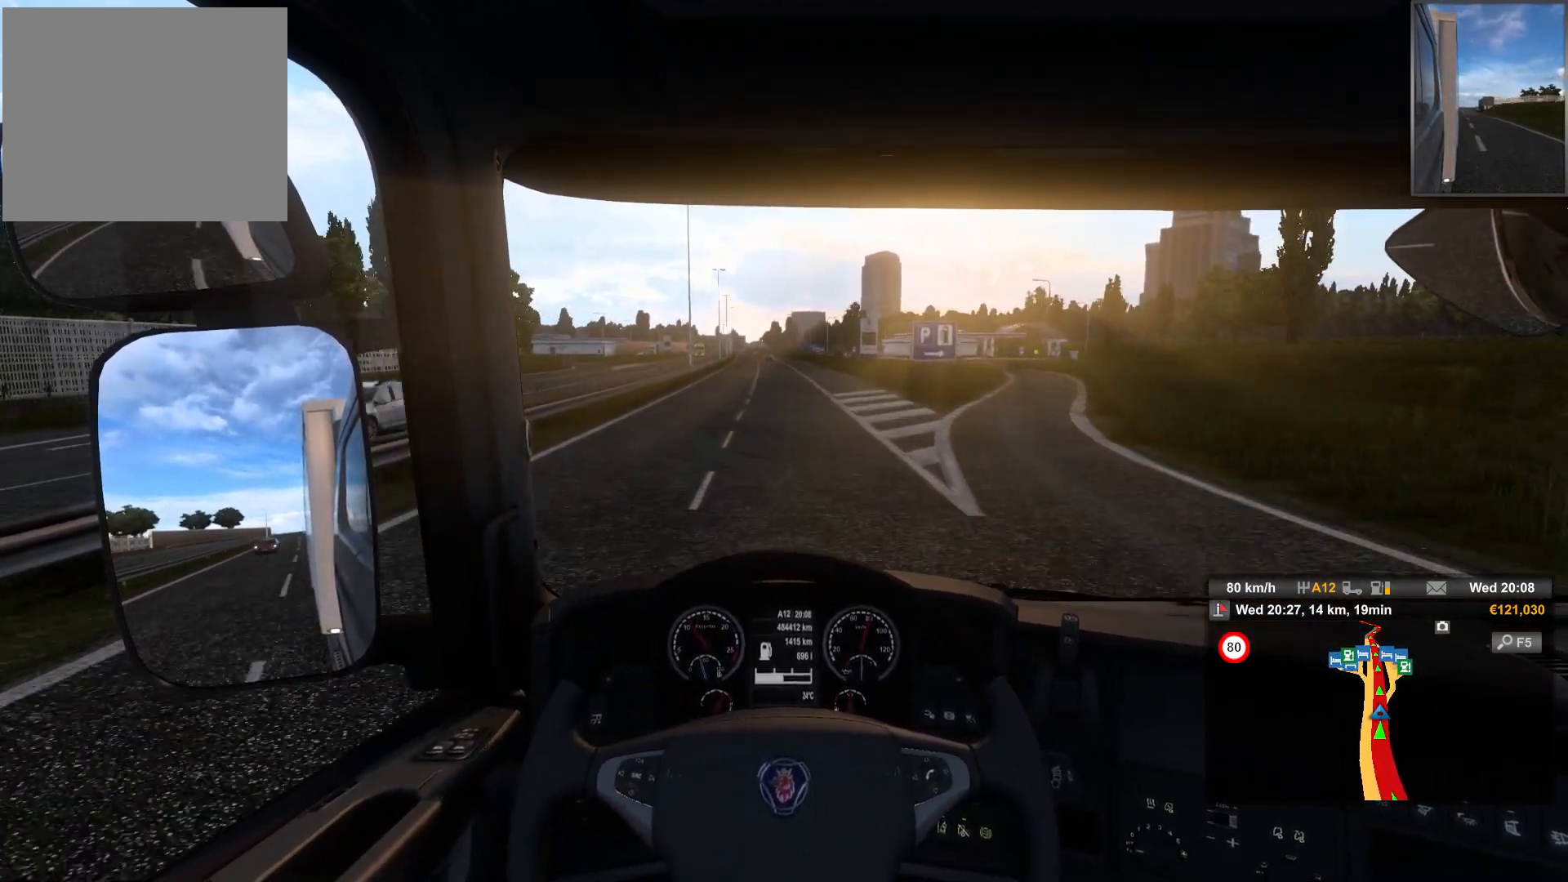
{"buttons": [], "left_stick": "center", "right_stick": "center", "events": [[300, "left_stick", "left"], [450, "left_stick", "center"]]}
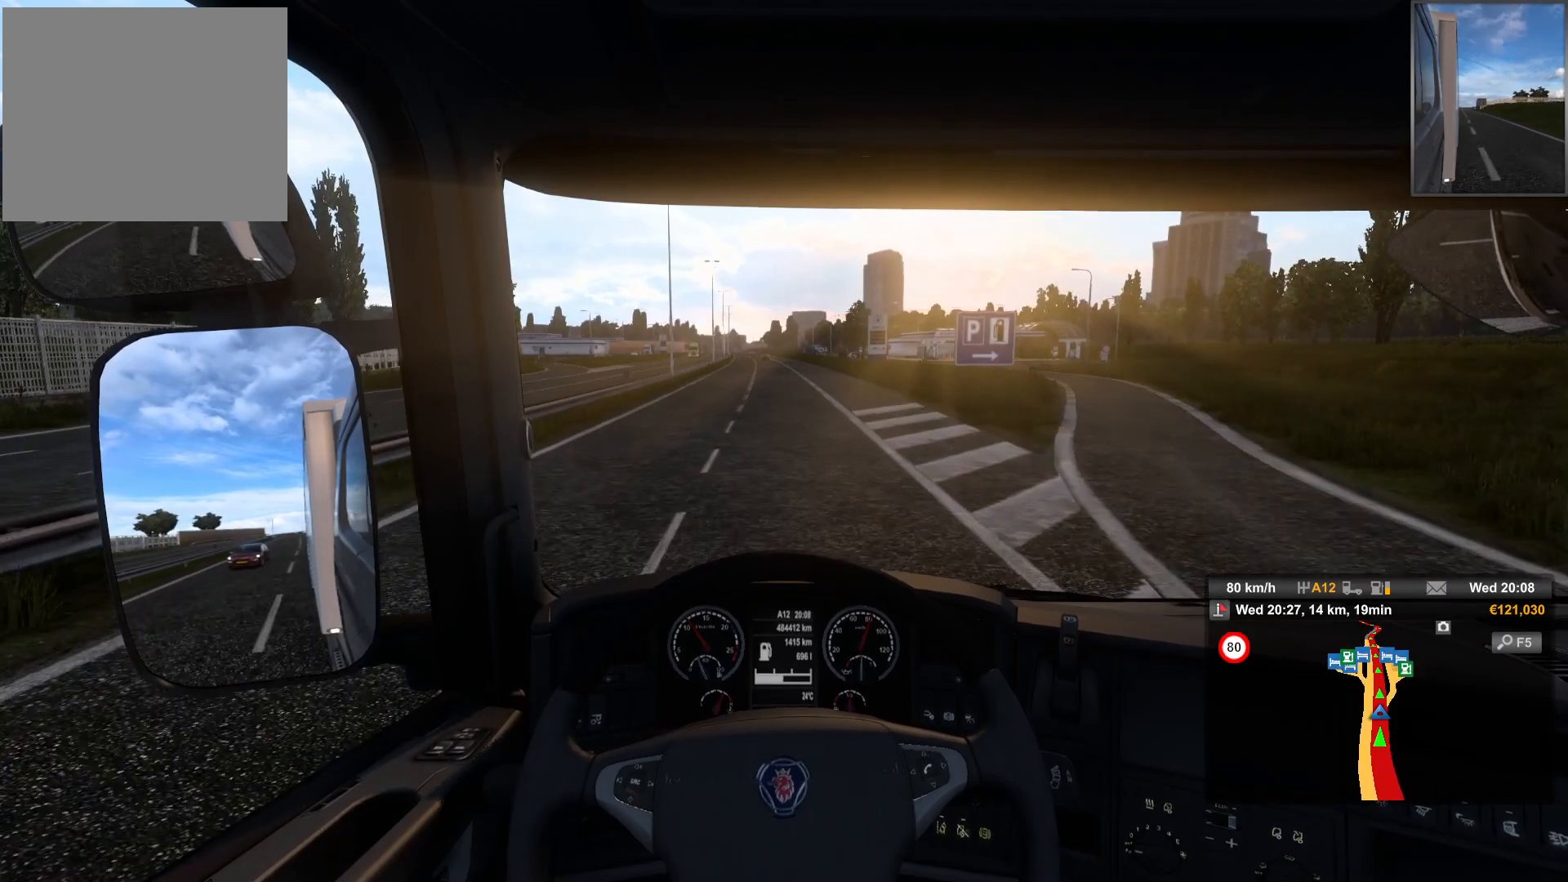
{"buttons": [], "left_stick": "center", "right_stick": "center", "events": []}